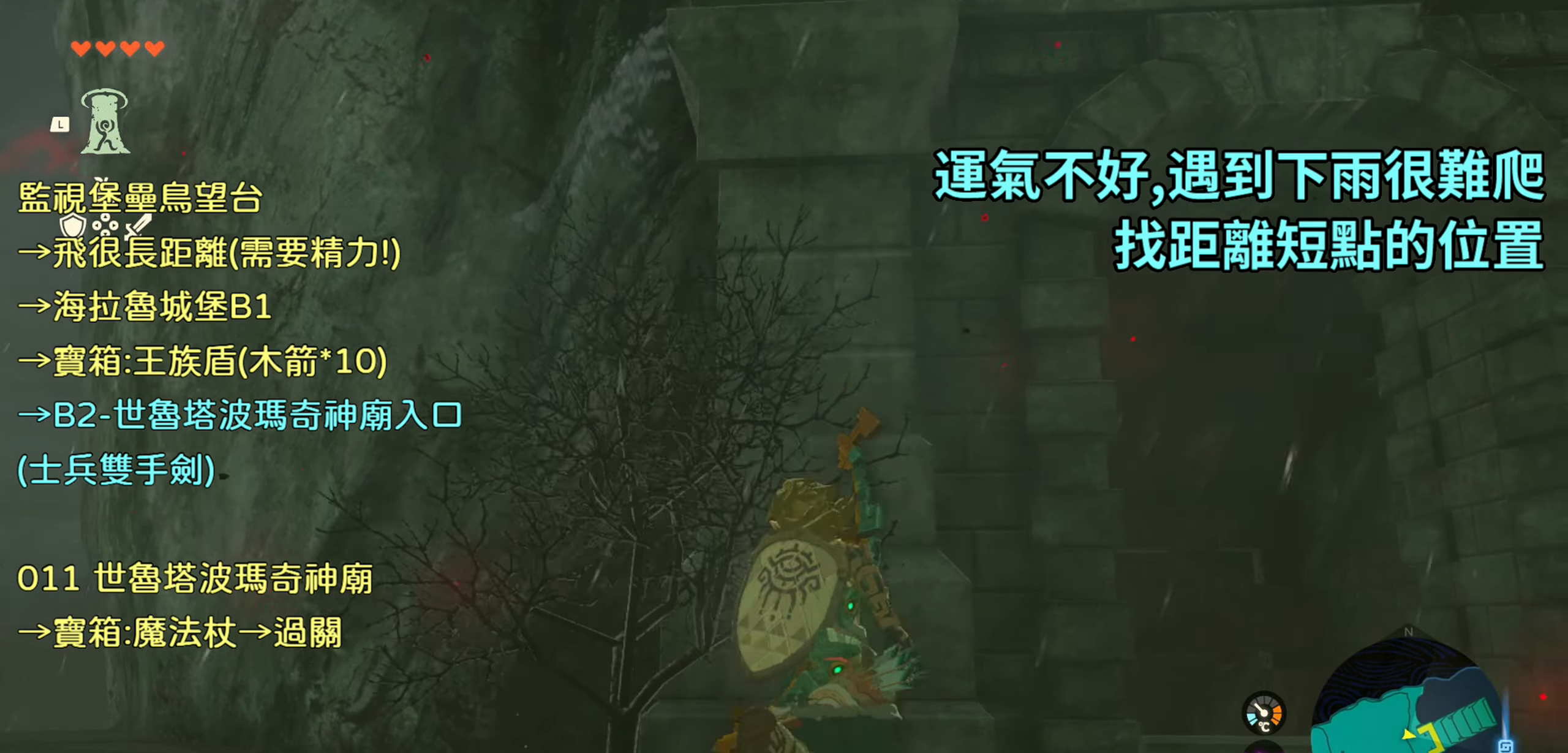
Gameplay with a controller (PlayStation layout); each line is a JSON object with the inputs held at the frame after it. "events" lists button and stick changes between this image and that frame as [ms after this image, input, new state], when the widget could be followed in between.
{"buttons": [], "left_stick": "up", "right_stick": "center", "events": []}
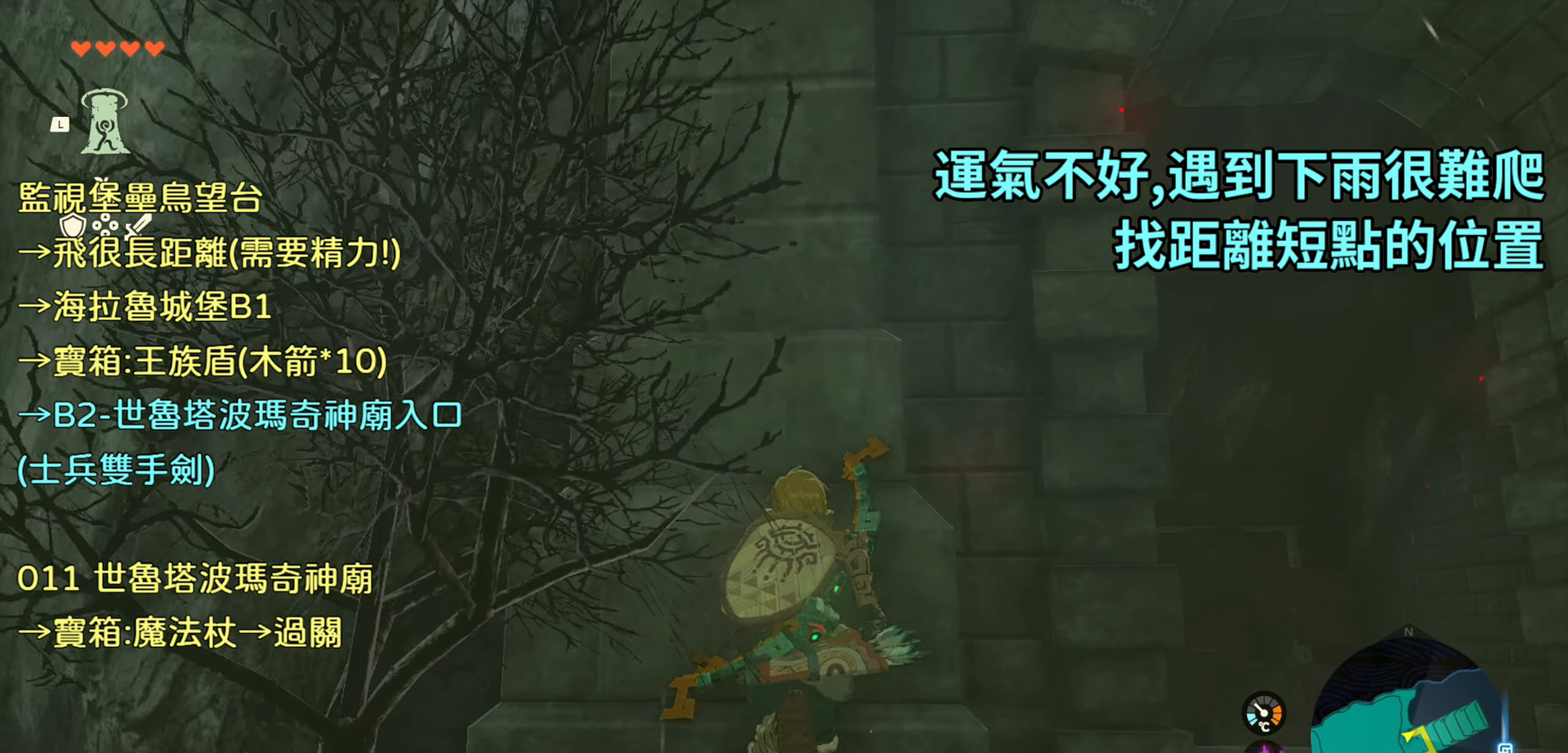
{"buttons": [], "left_stick": "up", "right_stick": "center", "events": []}
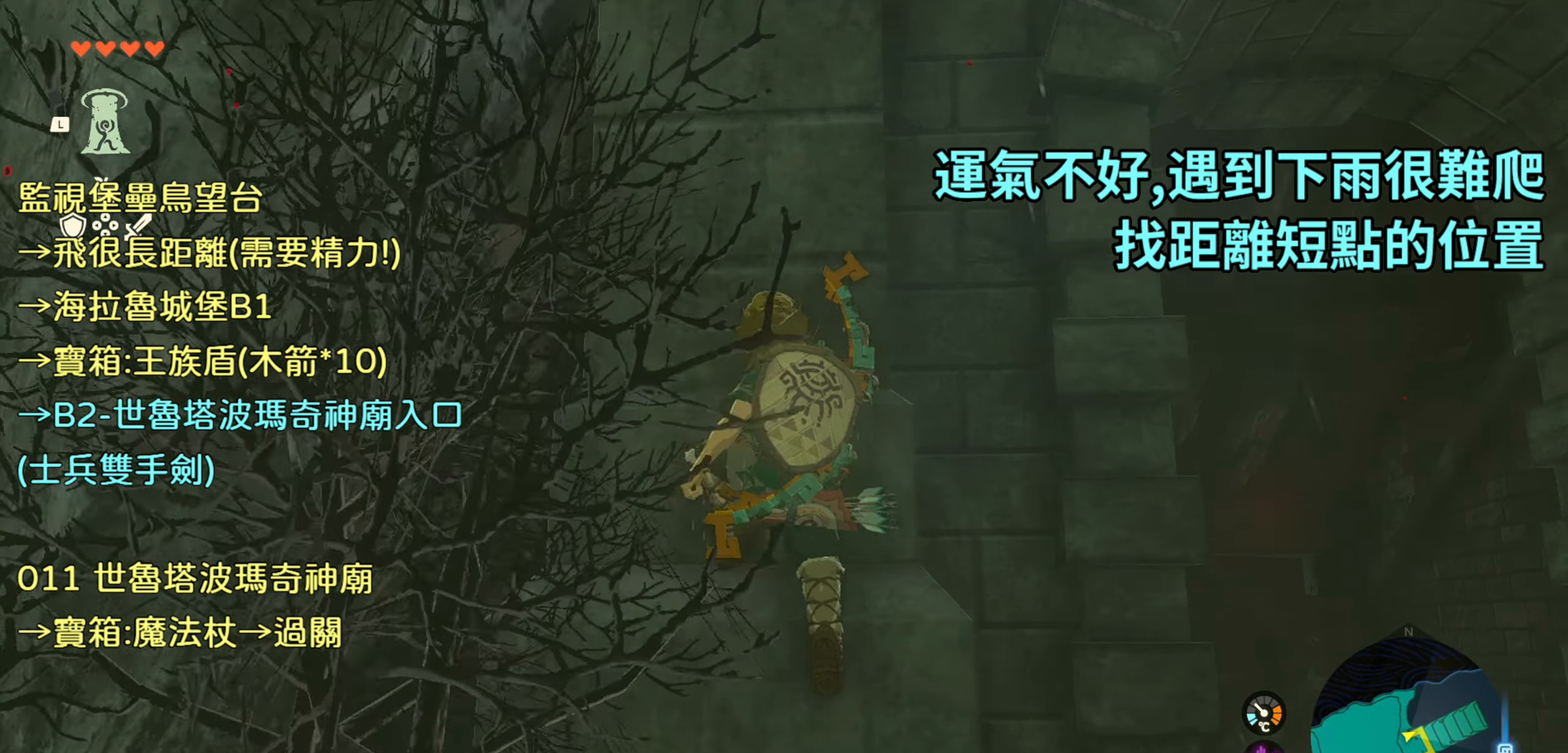
{"buttons": [], "left_stick": "up", "right_stick": "center", "events": [[167, "right_stick", "up"], [433, "right_stick", "center"]]}
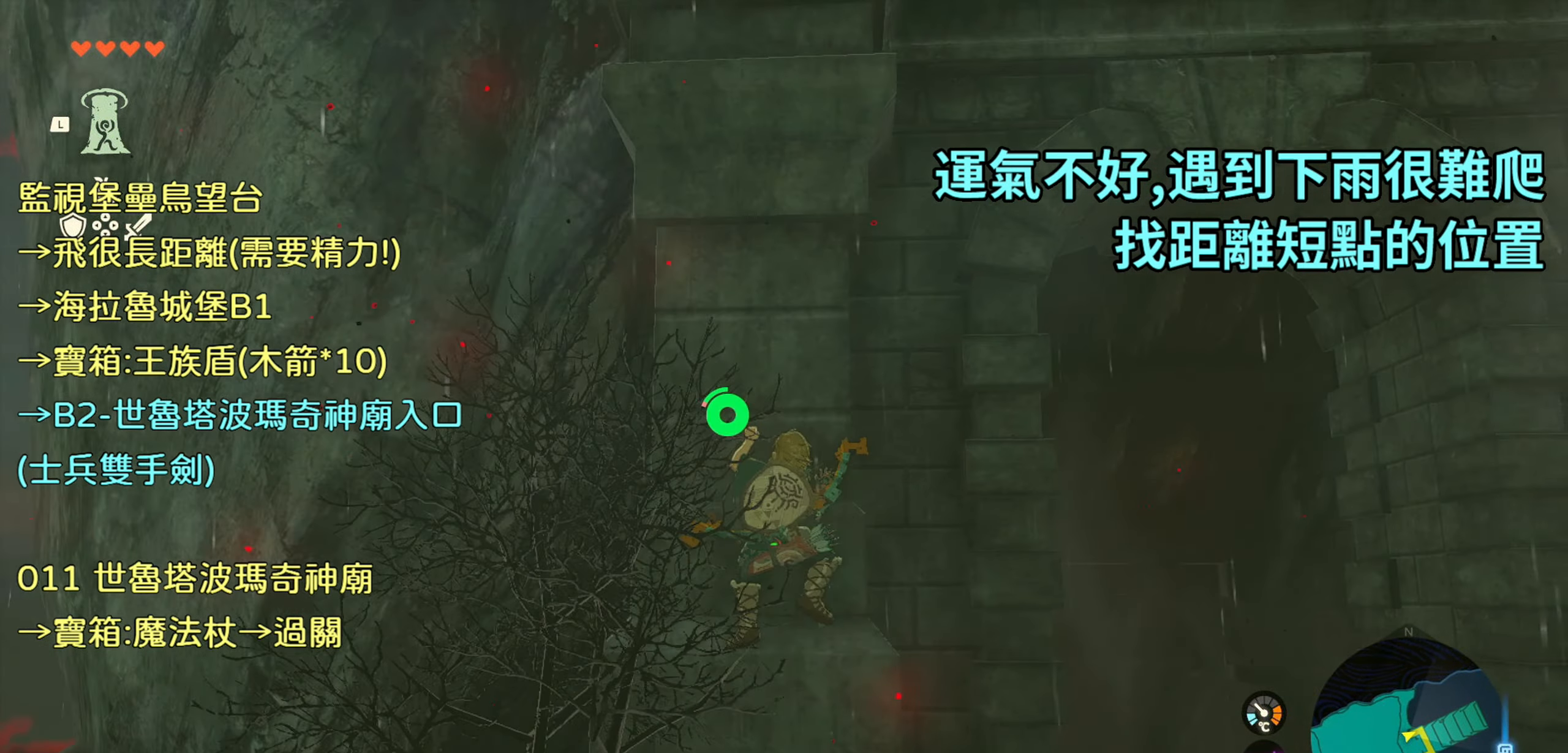
{"buttons": [], "left_stick": "up", "right_stick": "center", "events": []}
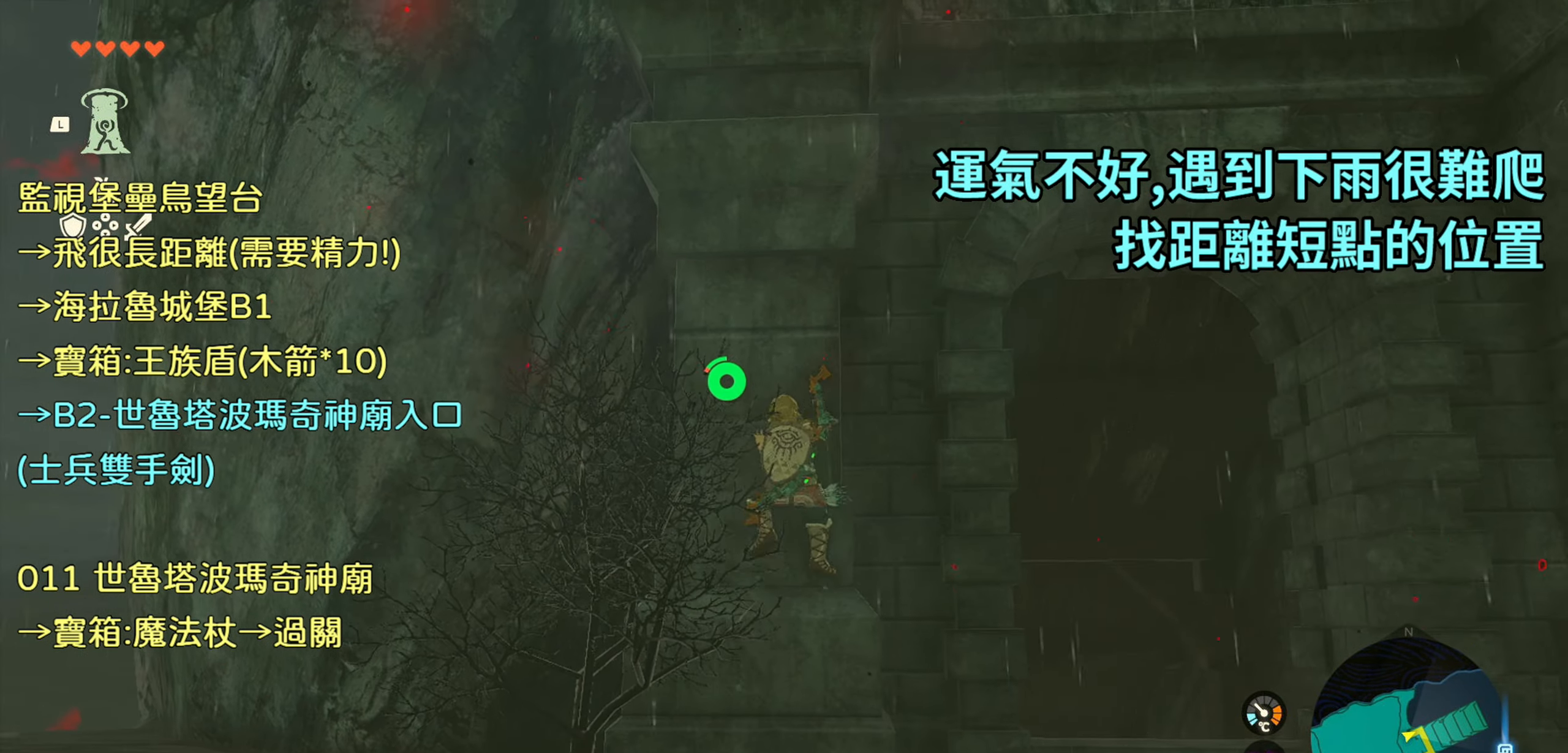
{"buttons": [], "left_stick": "up", "right_stick": "center", "events": []}
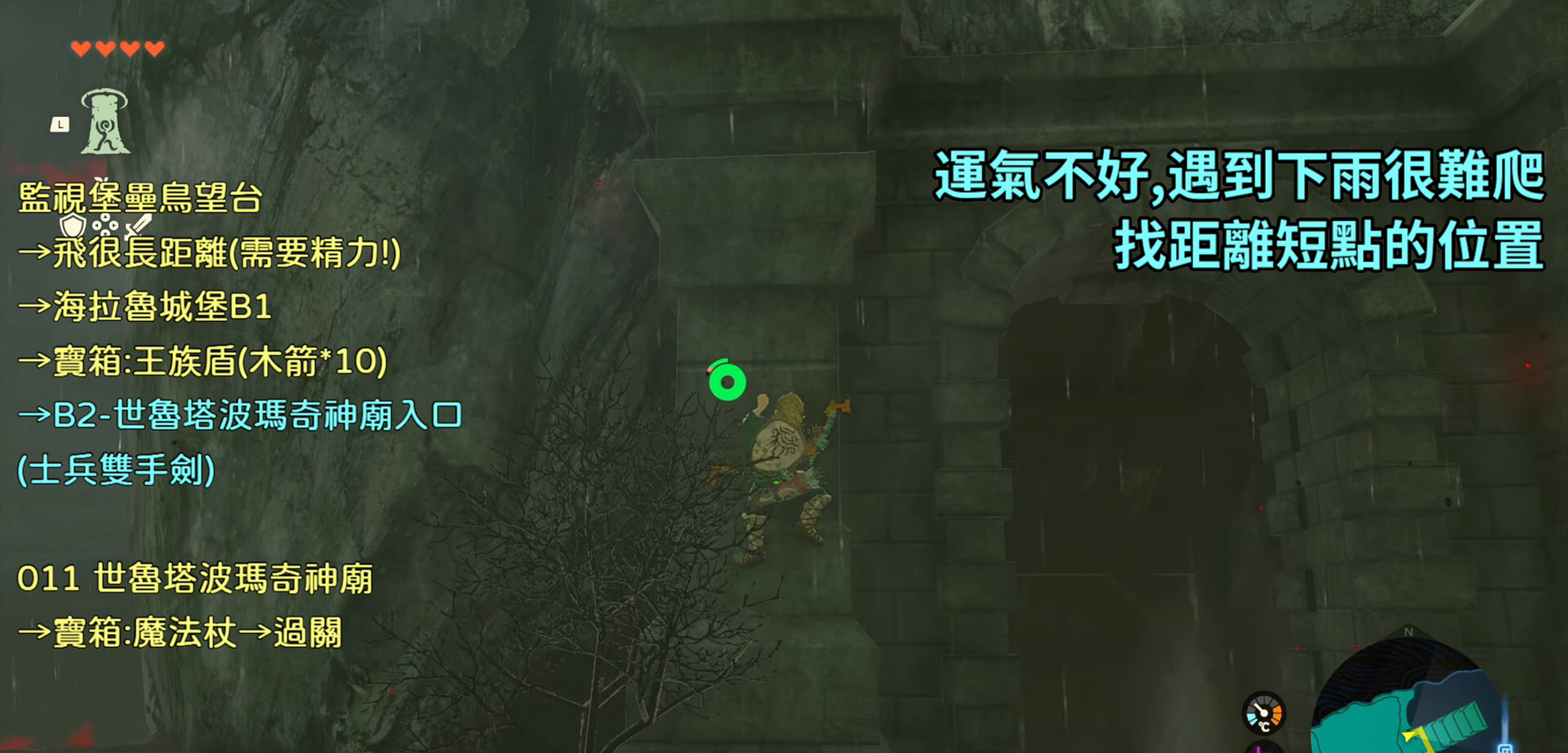
{"buttons": [], "left_stick": "up", "right_stick": "center", "events": []}
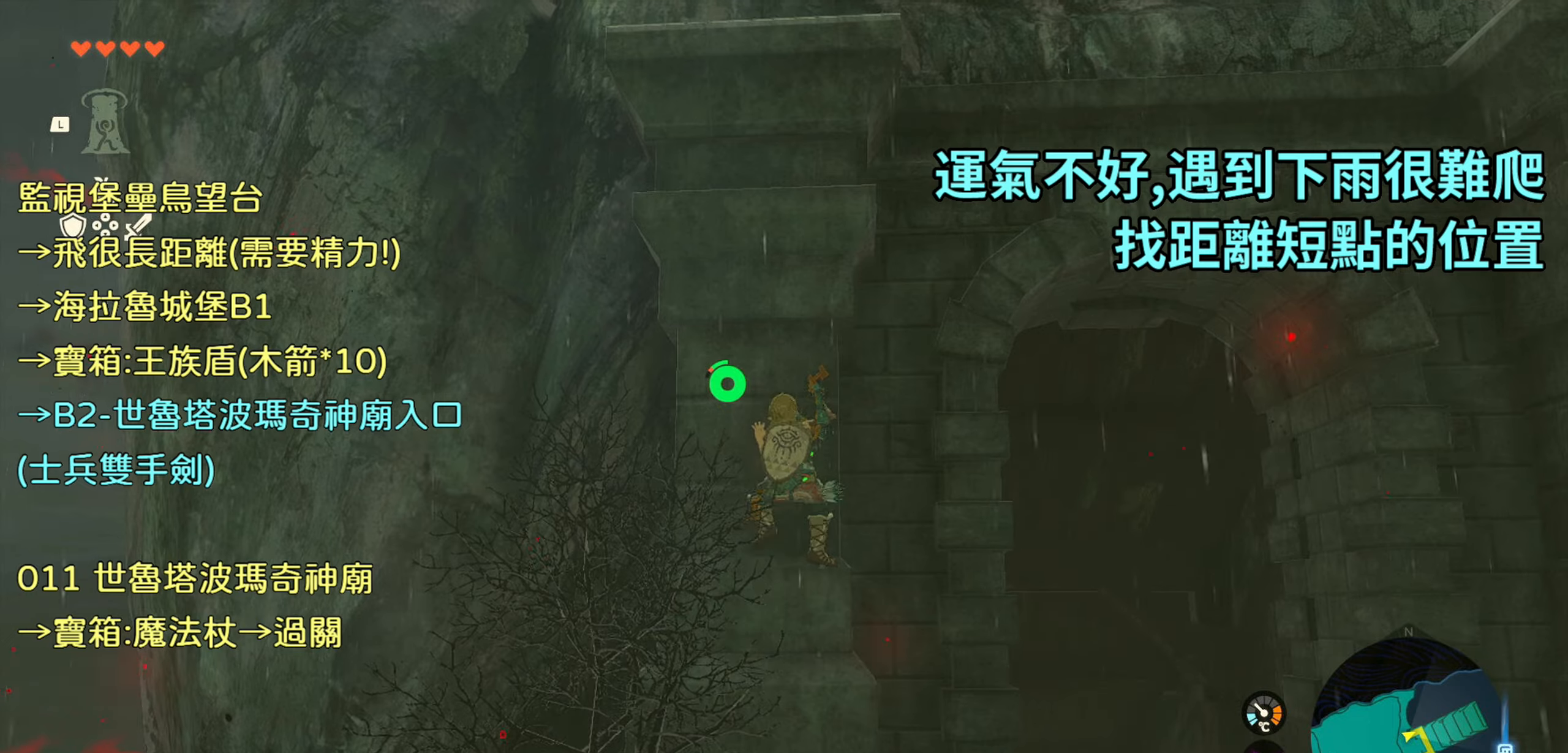
{"buttons": [], "left_stick": "up", "right_stick": "center", "events": [[267, "CROSS", "down"], [450, "CROSS", "up"]]}
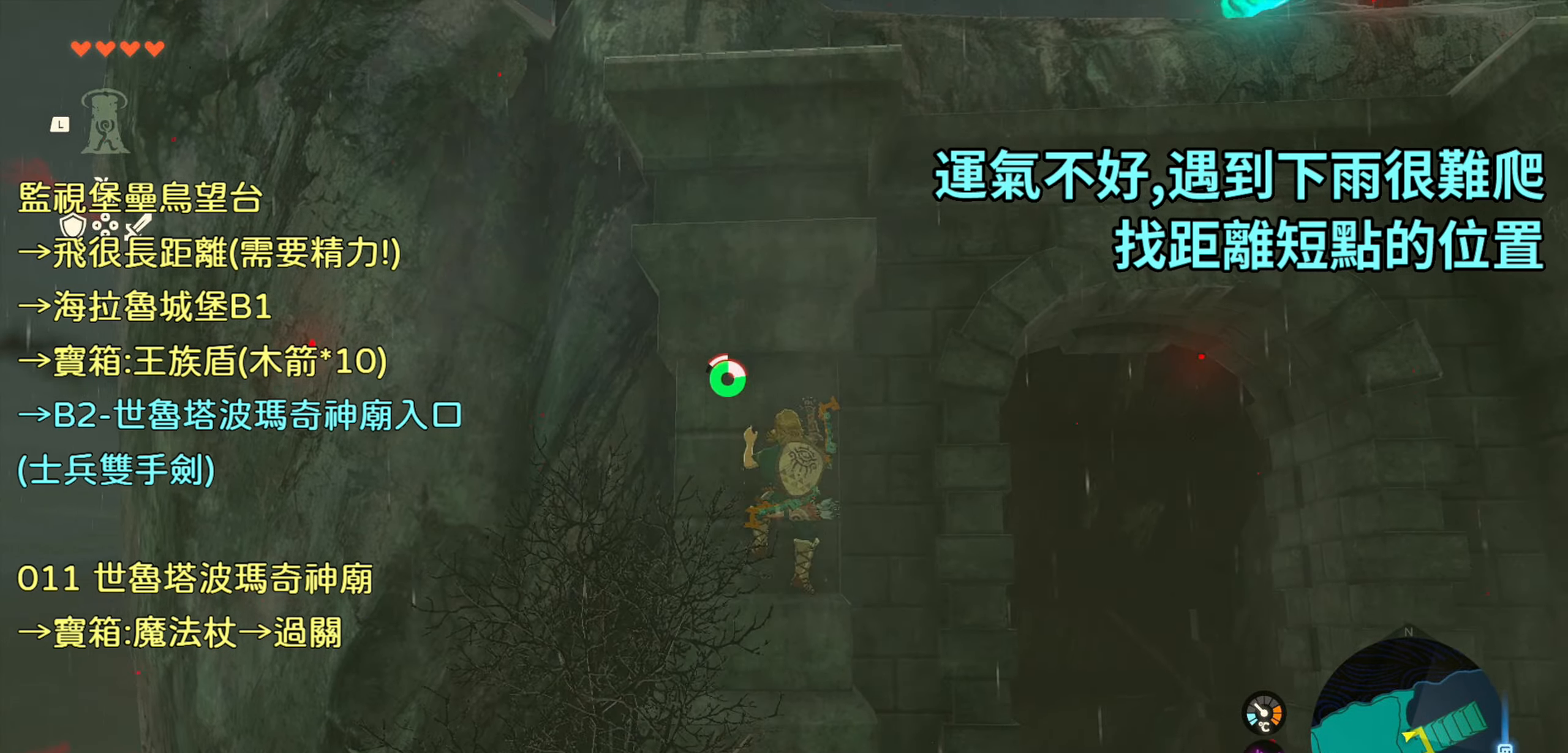
{"buttons": [], "left_stick": "up", "right_stick": "center", "events": []}
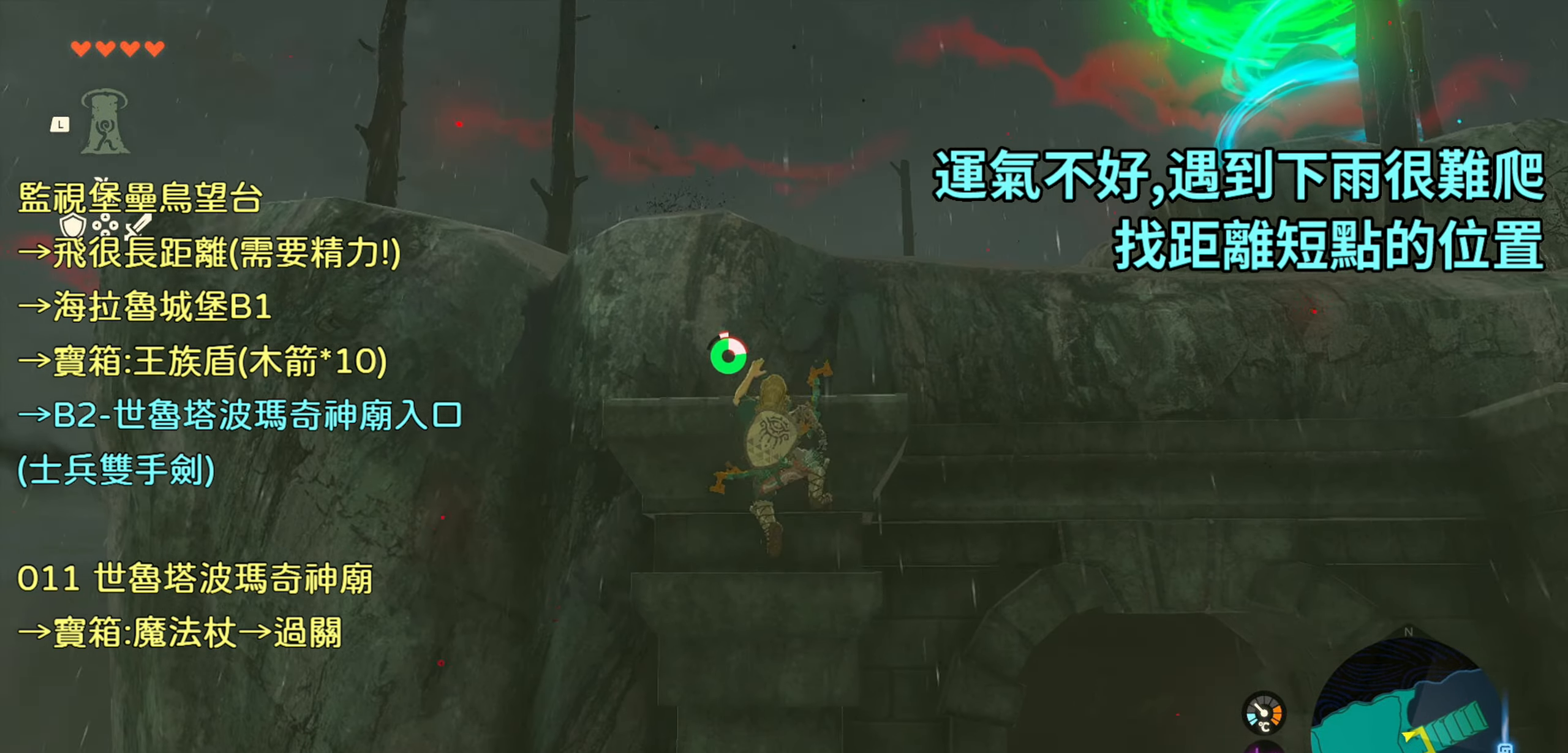
{"buttons": [], "left_stick": "up", "right_stick": "center", "events": []}
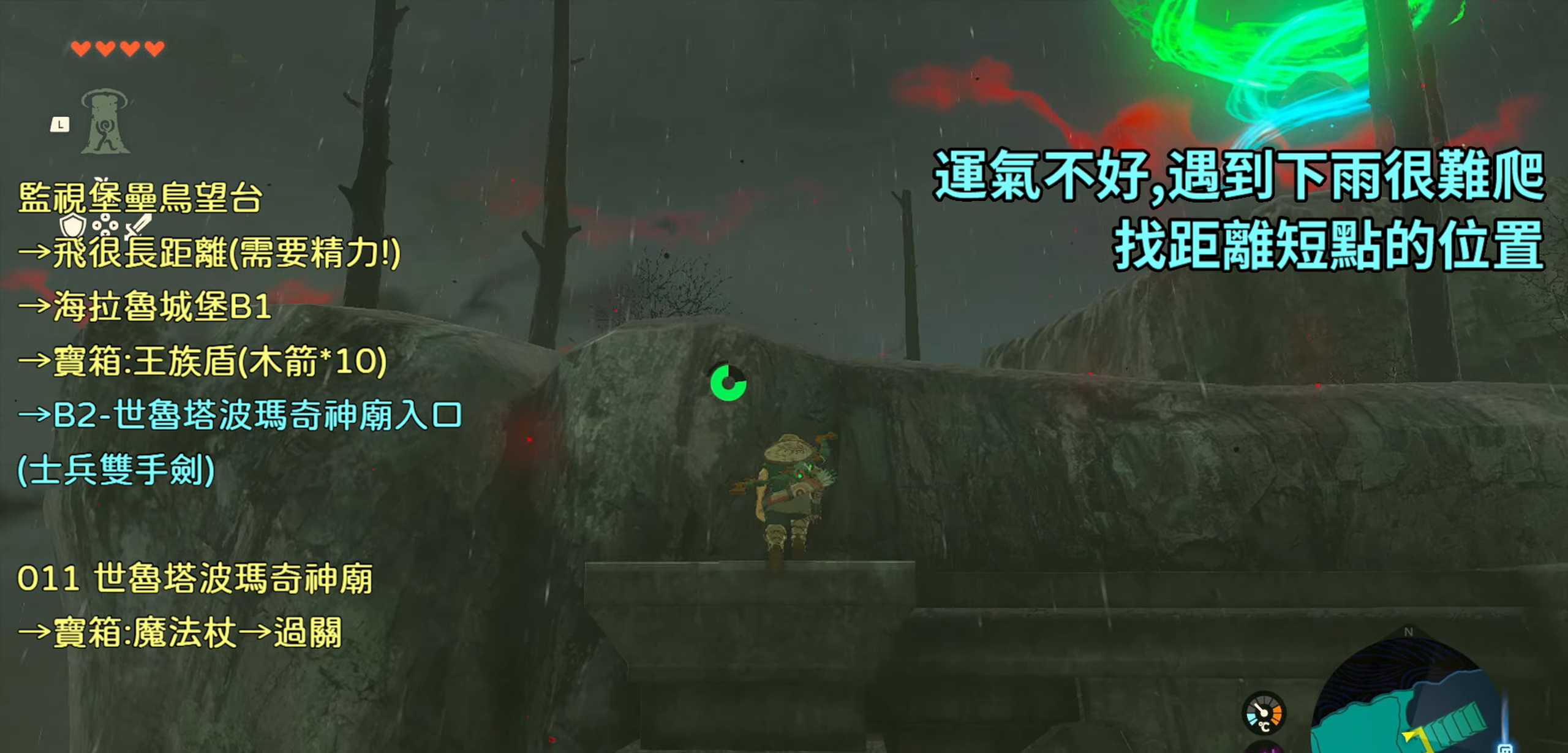
{"buttons": [], "left_stick": "center", "right_stick": "center", "events": [[17, "left_stick", "center"], [34, "right_stick", "down"], [350, "right_stick", "center"]]}
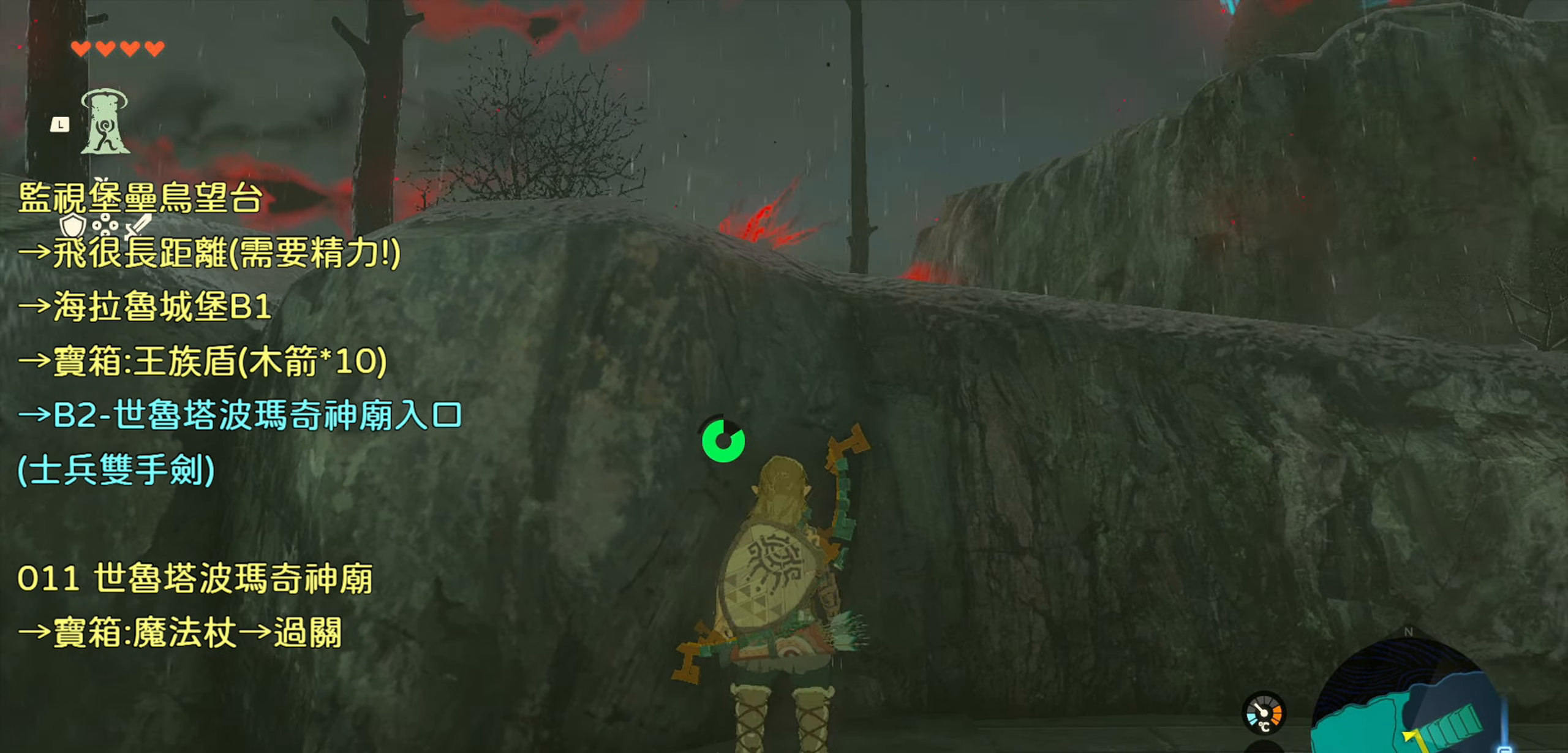
{"buttons": [], "left_stick": "up", "right_stick": "center", "events": [[300, "left_stick", "up"]]}
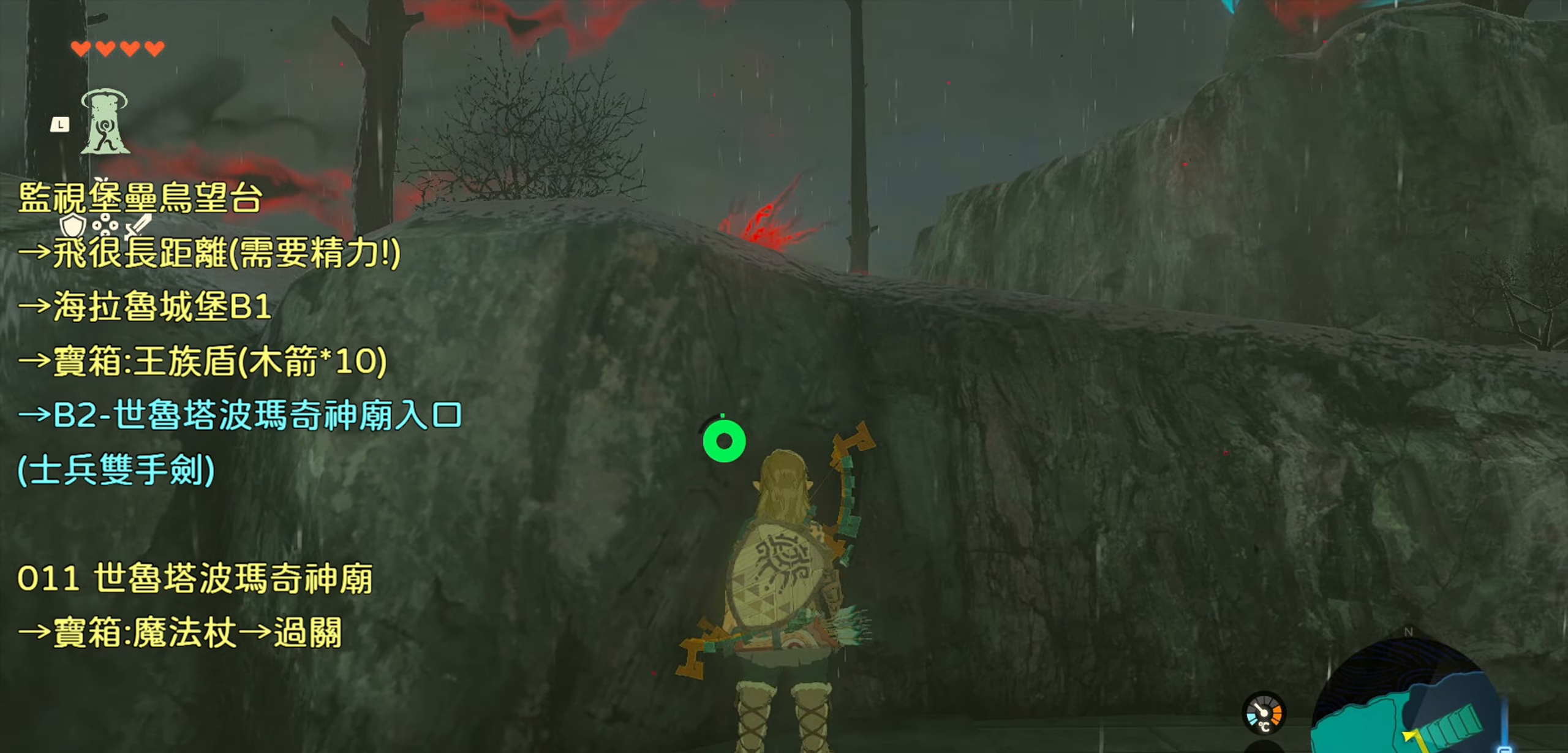
{"buttons": [], "left_stick": "up", "right_stick": "center", "events": [[34, "CROSS", "down"], [184, "CROSS", "up"]]}
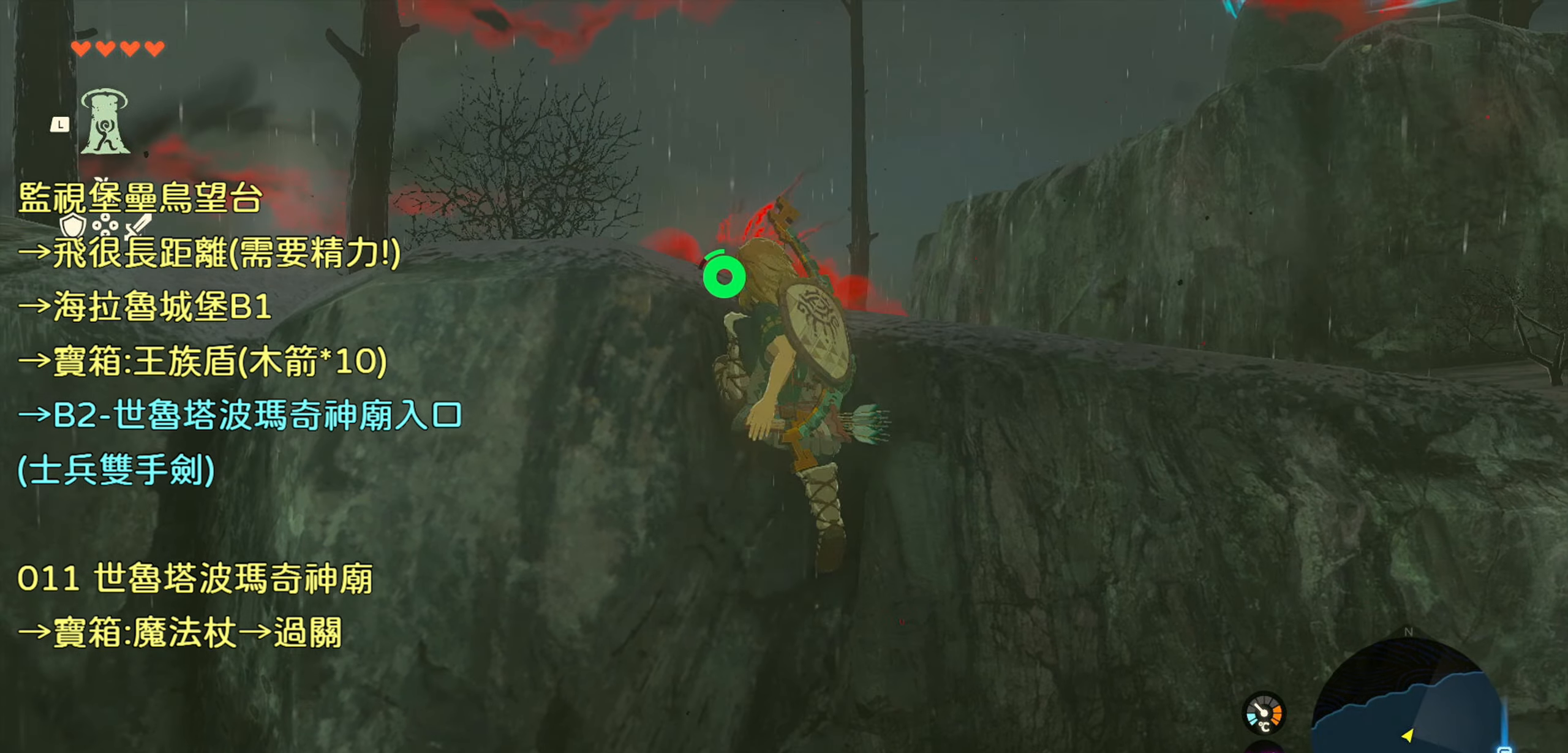
{"buttons": [], "left_stick": "up-right", "right_stick": "right", "events": [[184, "right_stick", "down-right"], [417, "left_stick", "up-right"], [434, "right_stick", "right"]]}
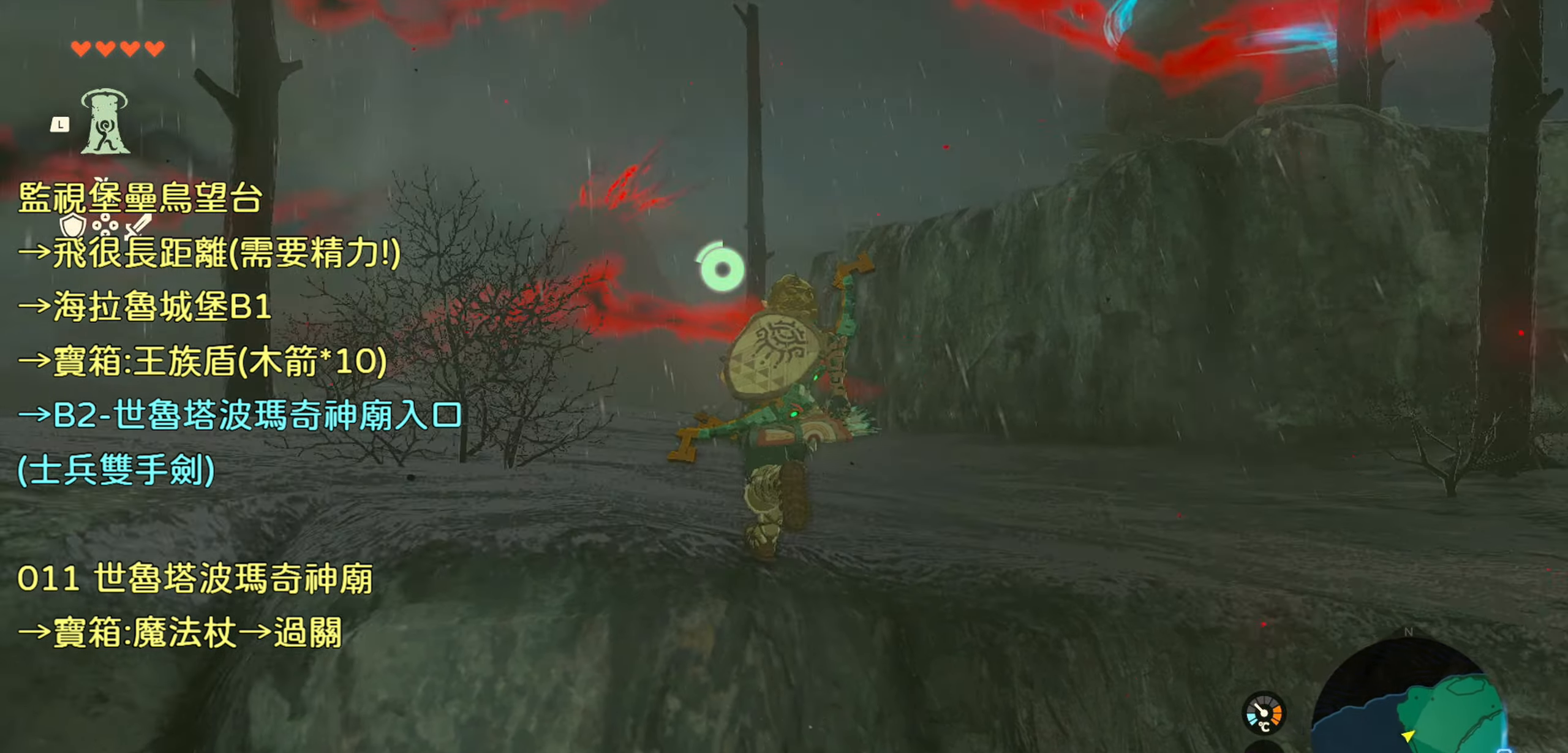
{"buttons": [], "left_stick": "up", "right_stick": "right", "events": [[117, "right_stick", "center"], [300, "left_stick", "up"], [417, "right_stick", "right"]]}
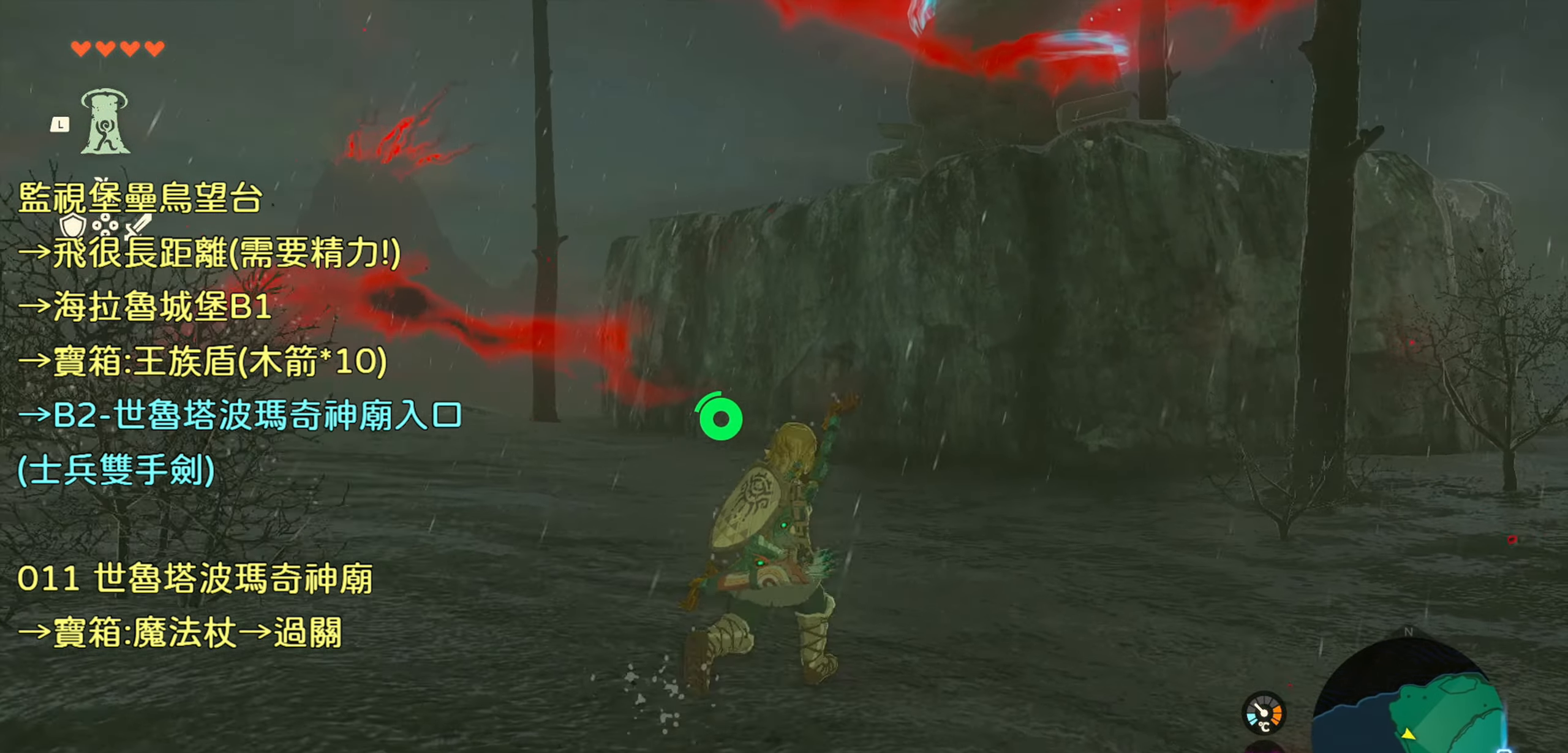
{"buttons": [], "left_stick": "up", "right_stick": "center", "events": [[100, "right_stick", "center"]]}
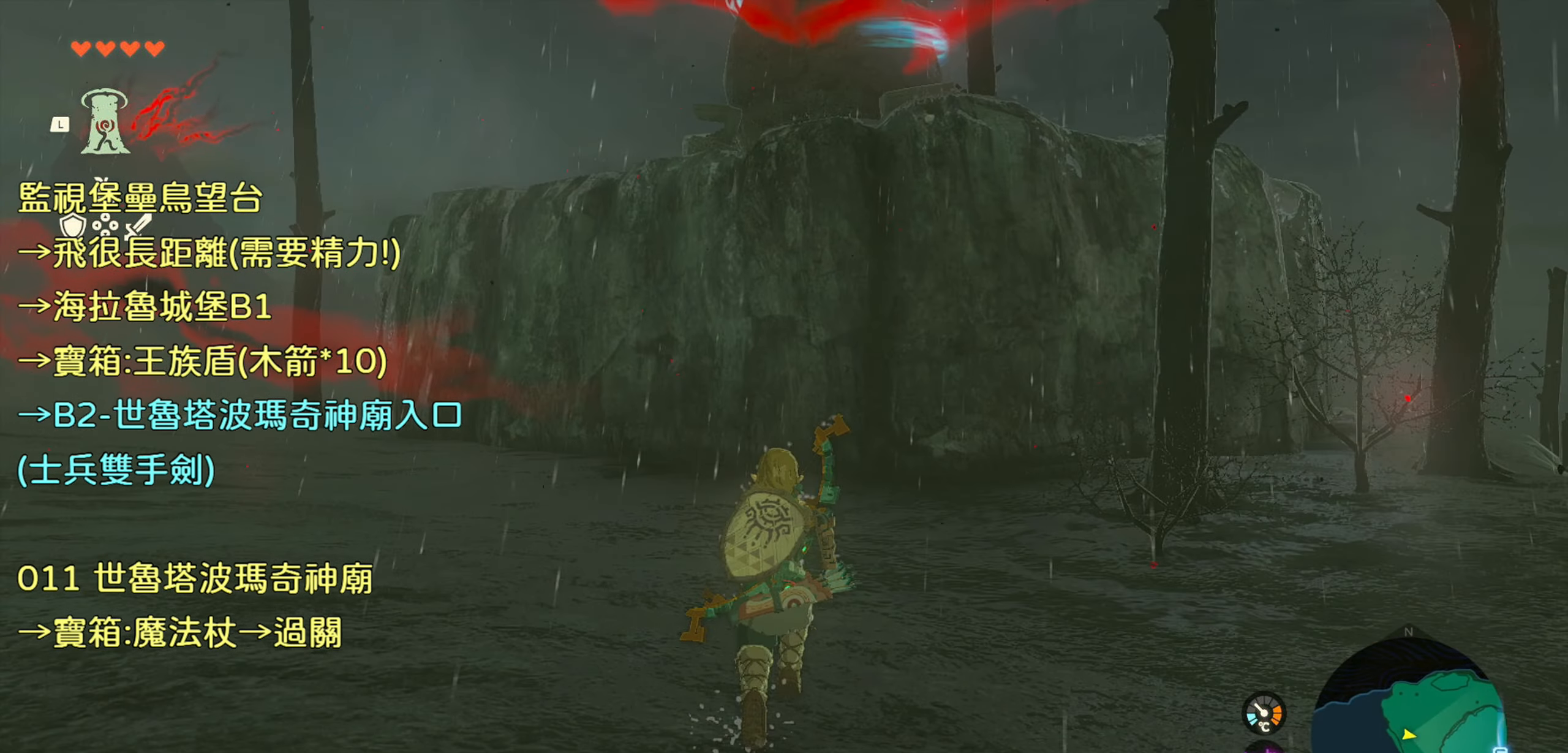
{"buttons": ["TRIANGLE"], "left_stick": "up", "right_stick": "center", "events": [[267, "TRIANGLE", "down"]]}
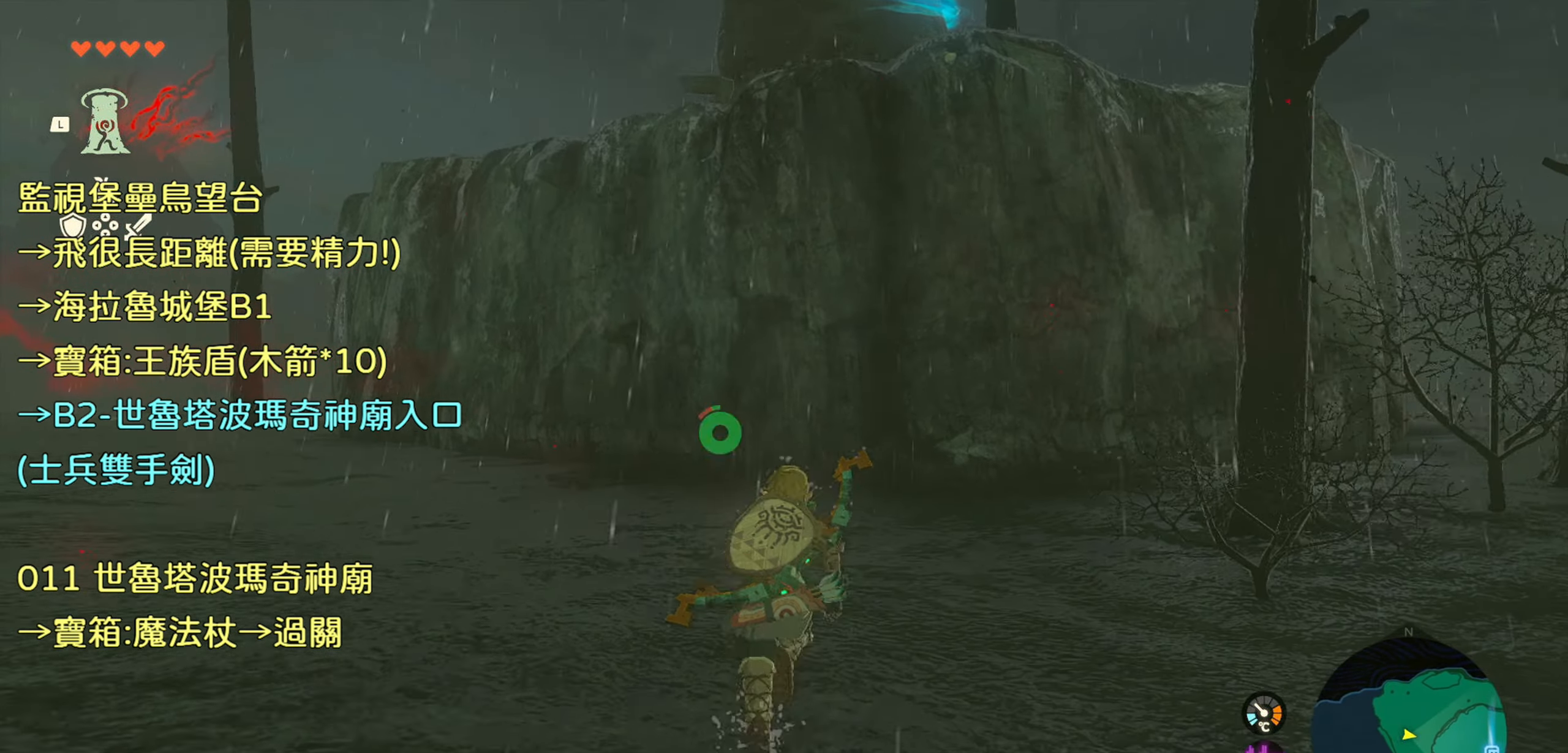
{"buttons": [], "left_stick": "up", "right_stick": "center", "events": [[17, "TRIANGLE", "up"]]}
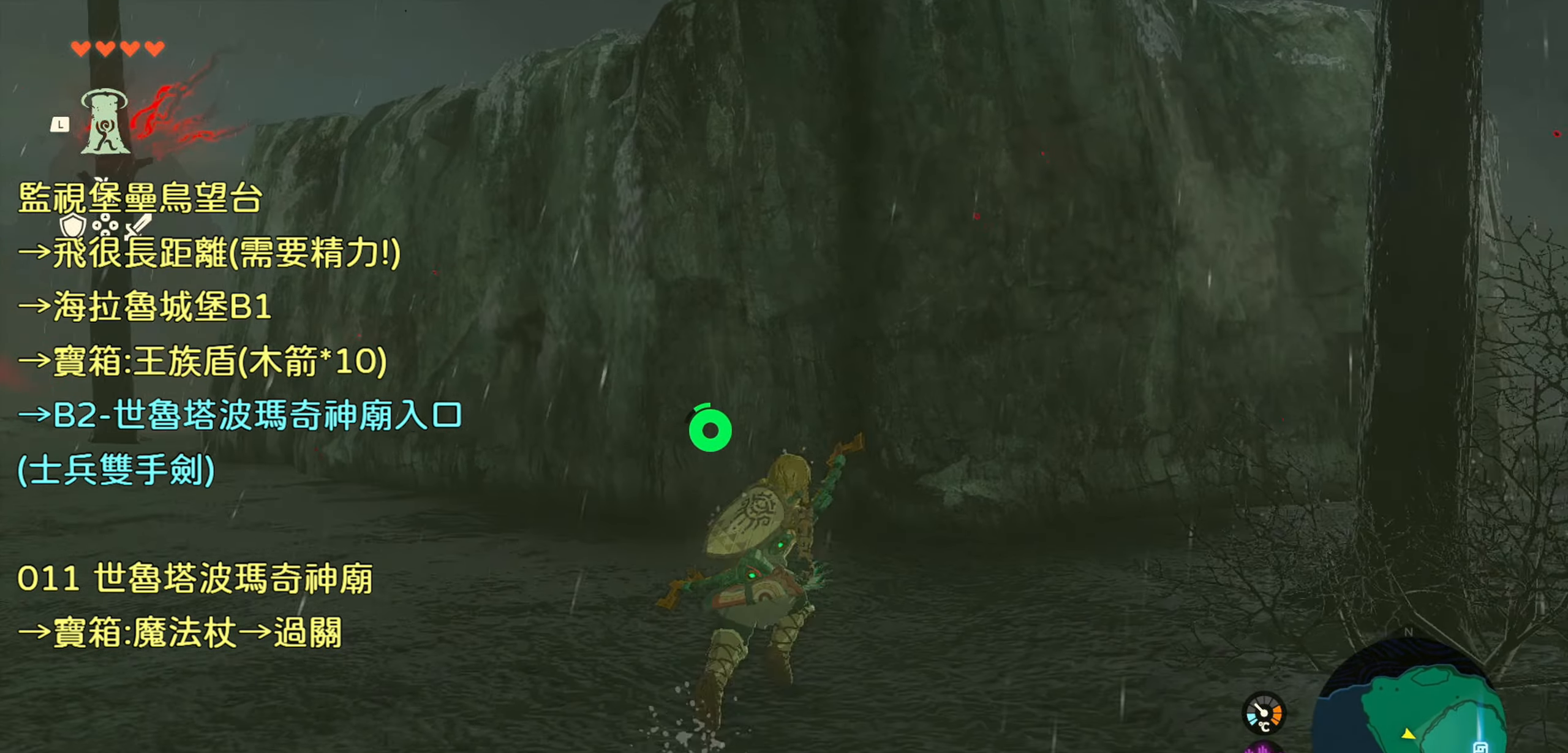
{"buttons": [], "left_stick": "up", "right_stick": "center", "events": []}
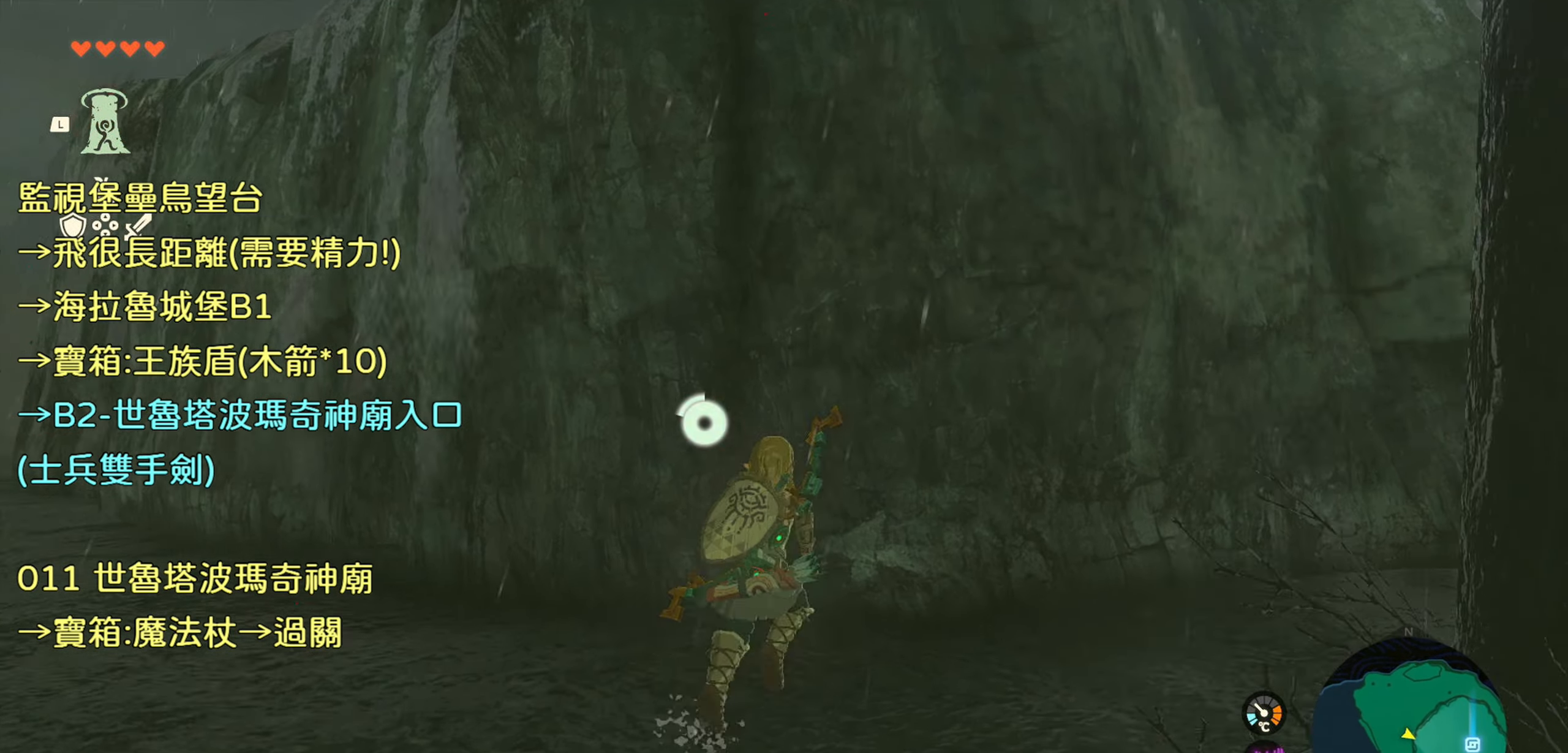
{"buttons": [], "left_stick": "up", "right_stick": "center", "events": [[150, "CROSS", "down"], [333, "CROSS", "up"]]}
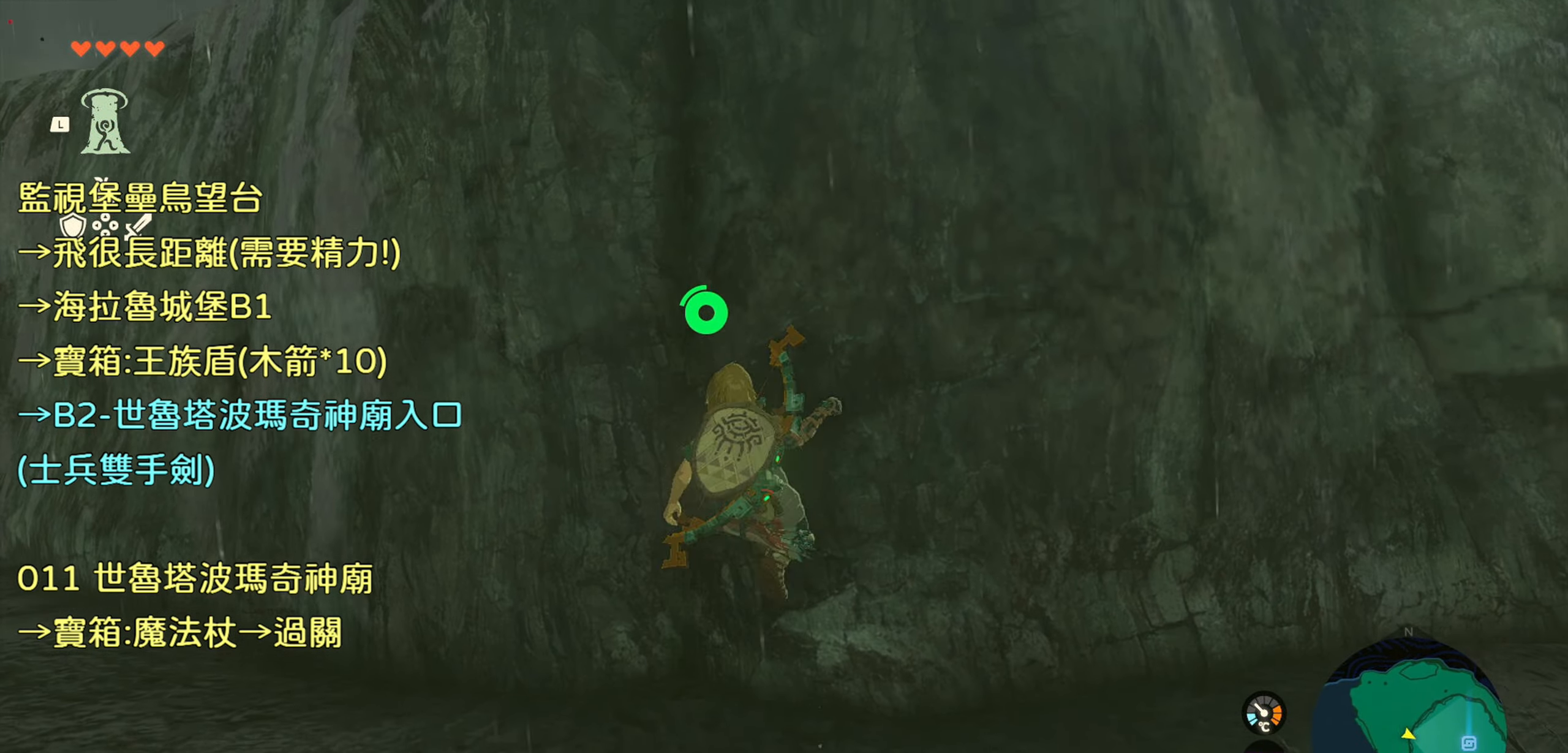
{"buttons": [], "left_stick": "up", "right_stick": "center", "events": []}
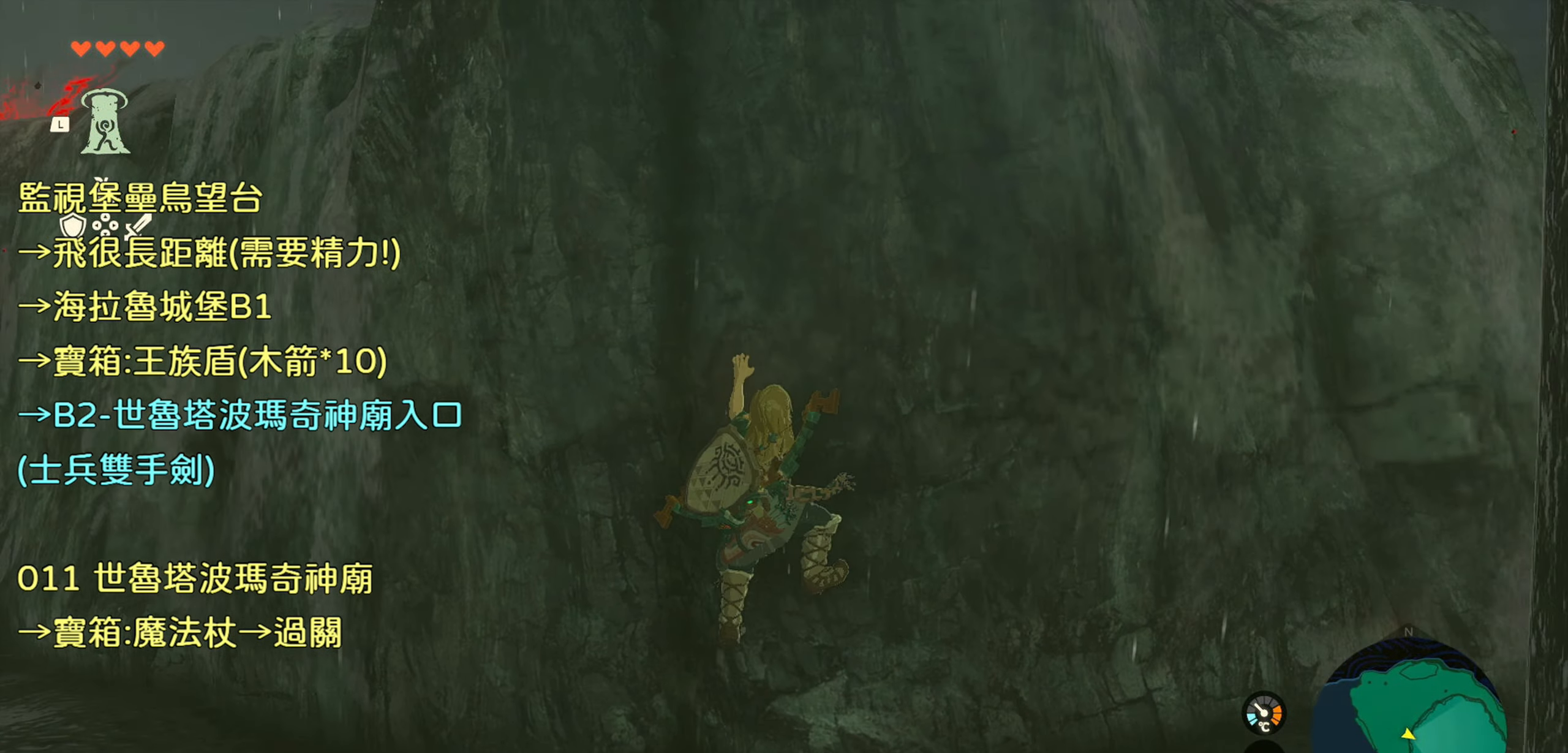
{"buttons": [], "left_stick": "up", "right_stick": "center", "events": [[133, "right_stick", "up"], [416, "right_stick", "center"]]}
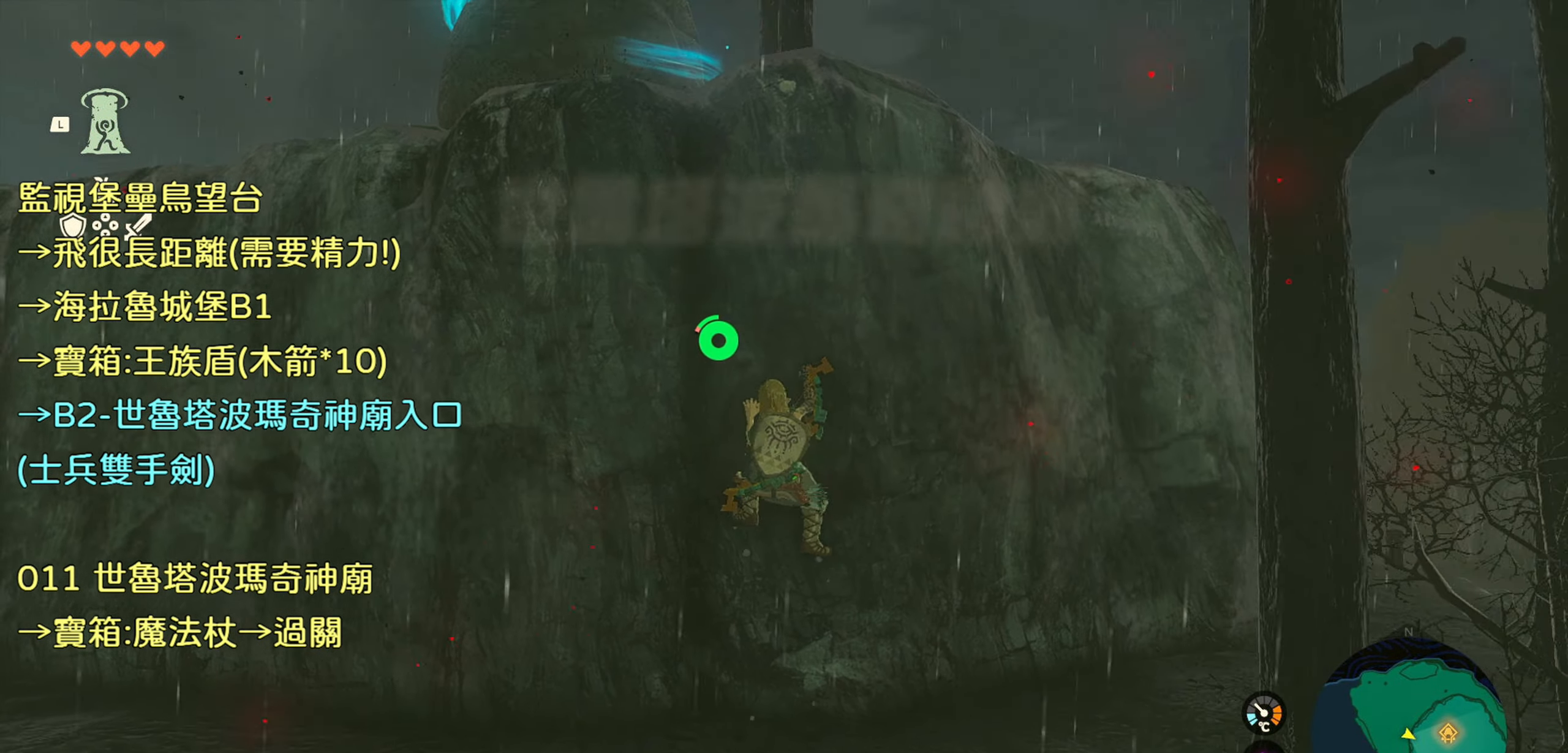
{"buttons": [], "left_stick": "up", "right_stick": "center", "events": []}
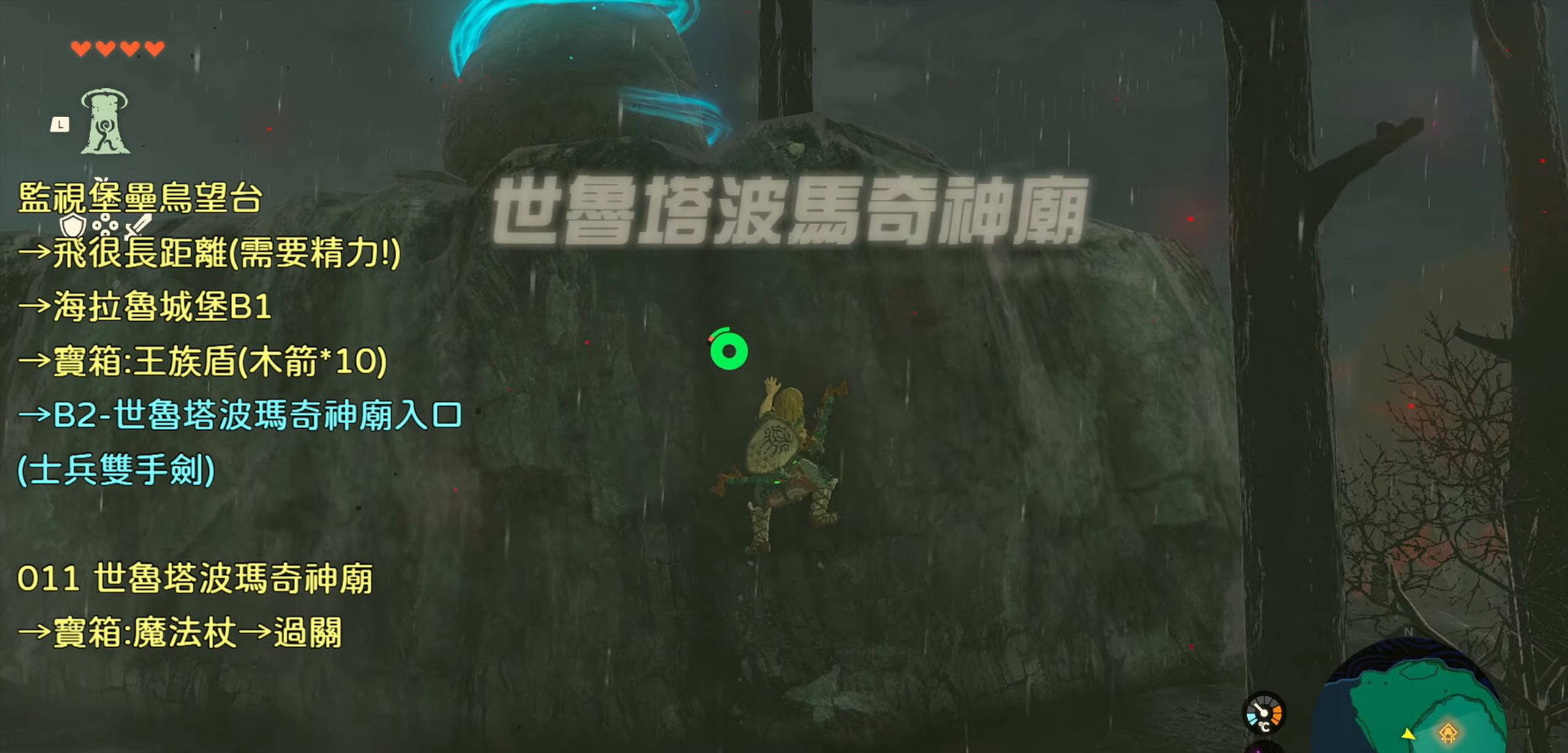
{"buttons": ["CROSS"], "left_stick": "up", "right_stick": "center", "events": [[433, "CROSS", "down"]]}
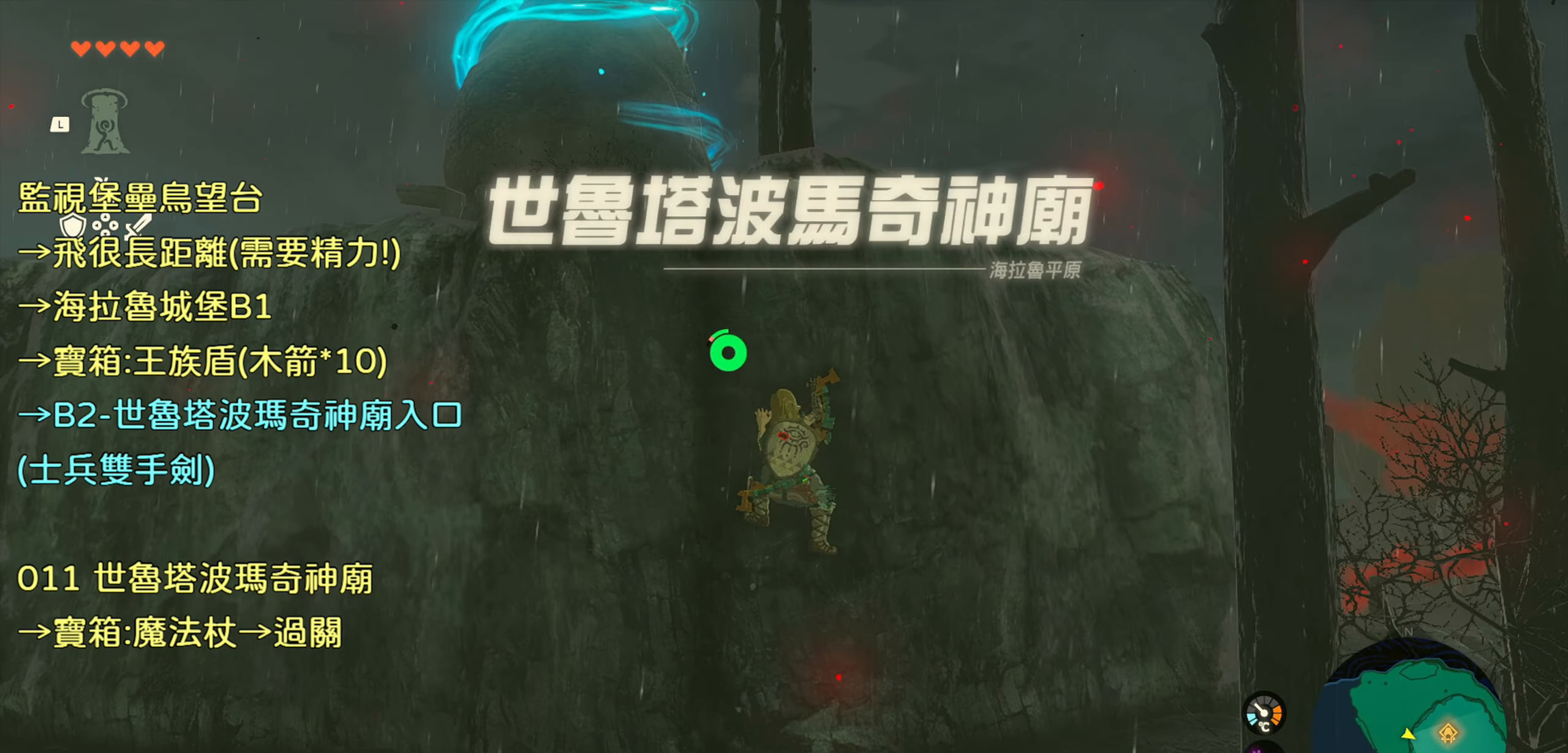
{"buttons": [], "left_stick": "up", "right_stick": "center", "events": [[100, "CROSS", "up"]]}
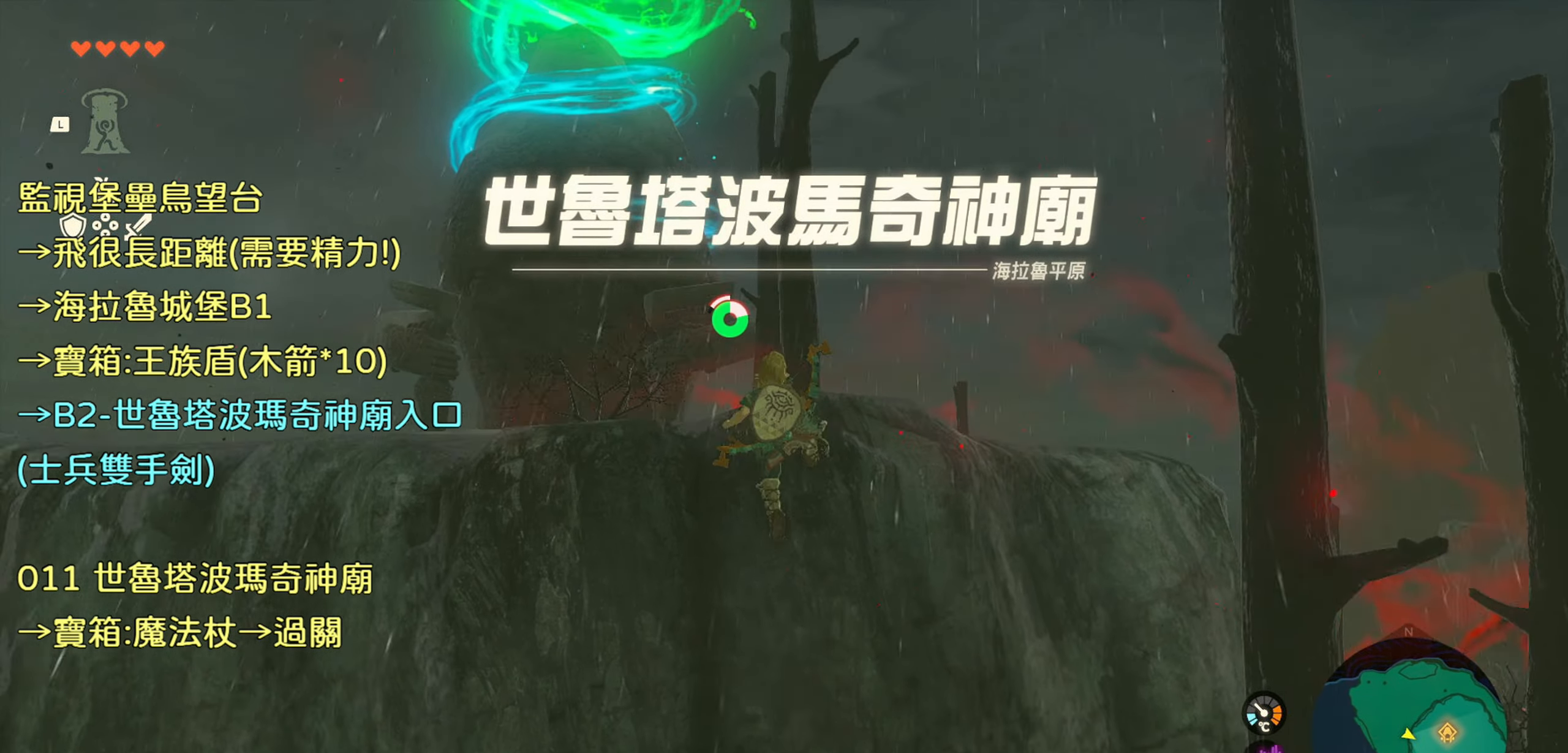
{"buttons": [], "left_stick": "up-right", "right_stick": "center", "events": [[66, "right_stick", "down"], [483, "left_stick", "up-right"], [500, "right_stick", "center"]]}
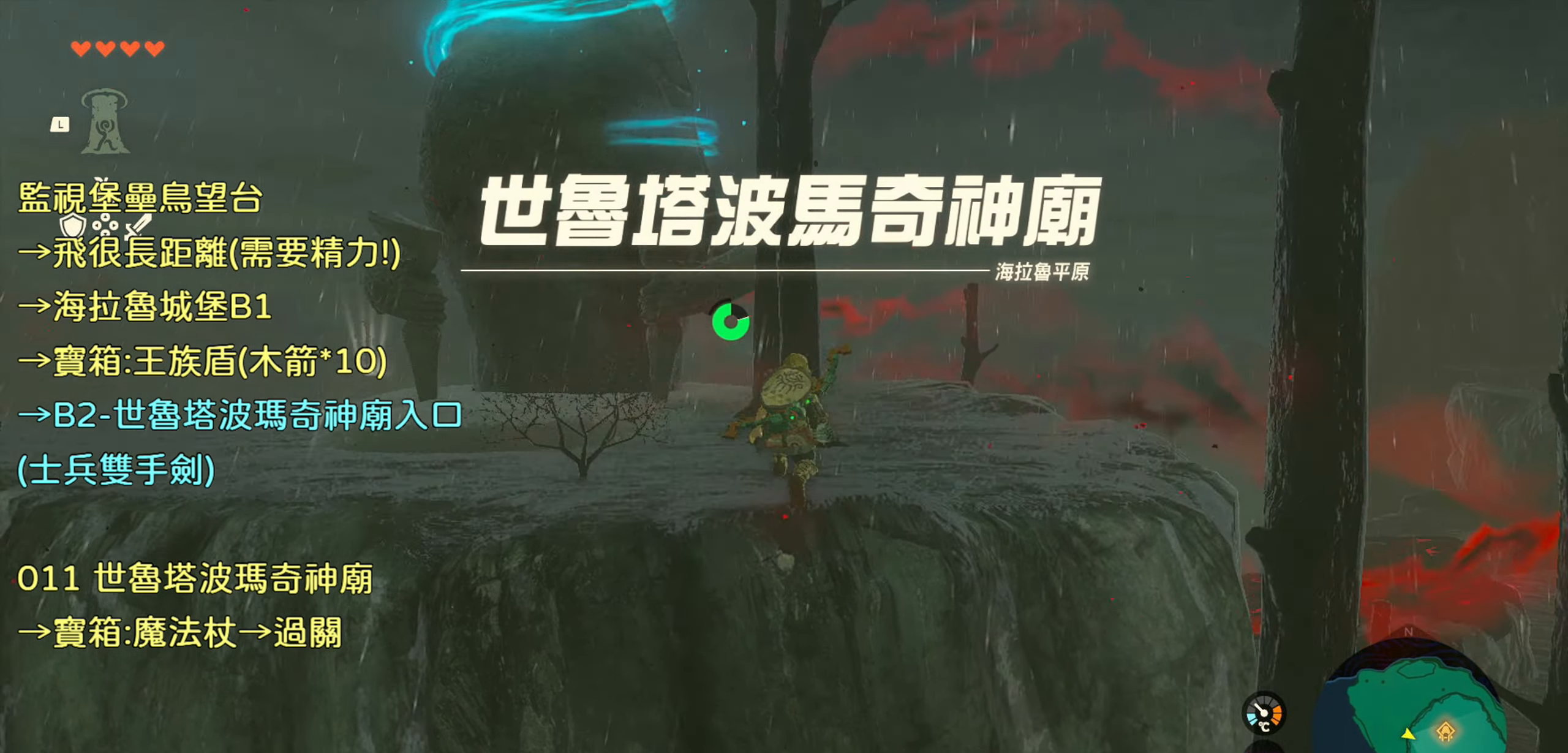
{"buttons": [], "left_stick": "up", "right_stick": "center", "events": [[400, "left_stick", "up"]]}
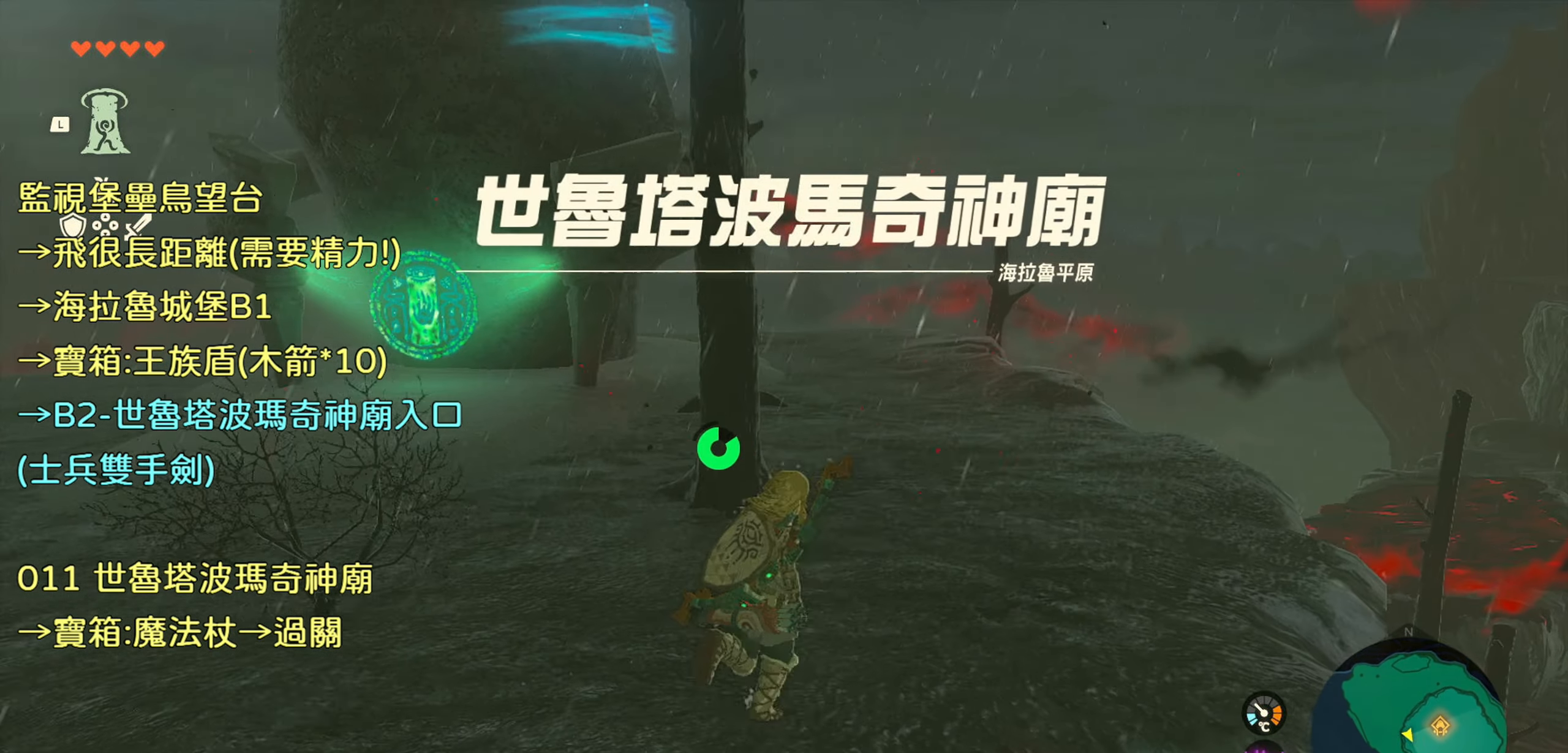
{"buttons": [], "left_stick": "up", "right_stick": "center", "events": [[233, "right_stick", "left"], [500, "right_stick", "center"]]}
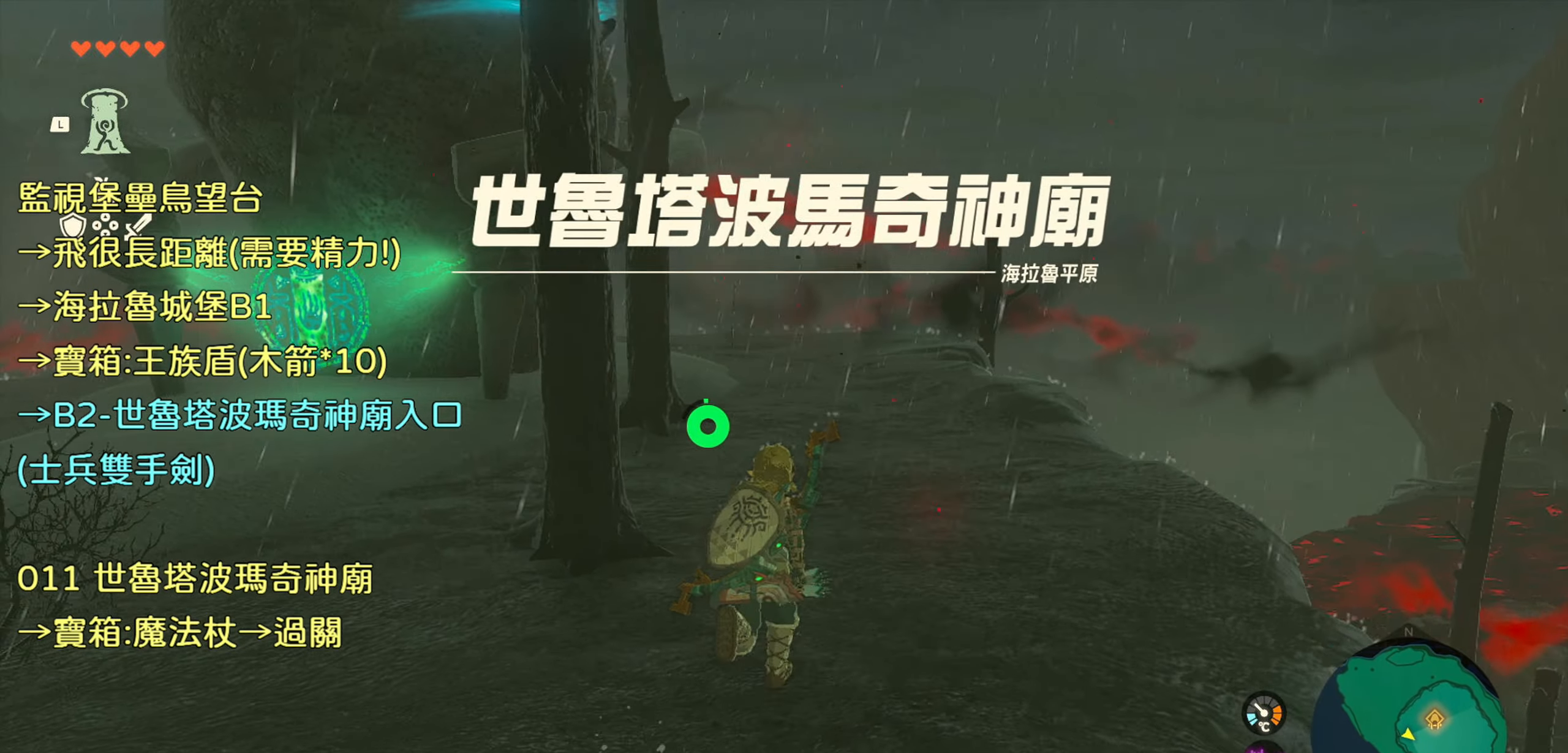
{"buttons": [], "left_stick": "left", "right_stick": "center", "events": [[50, "left_stick", "left"]]}
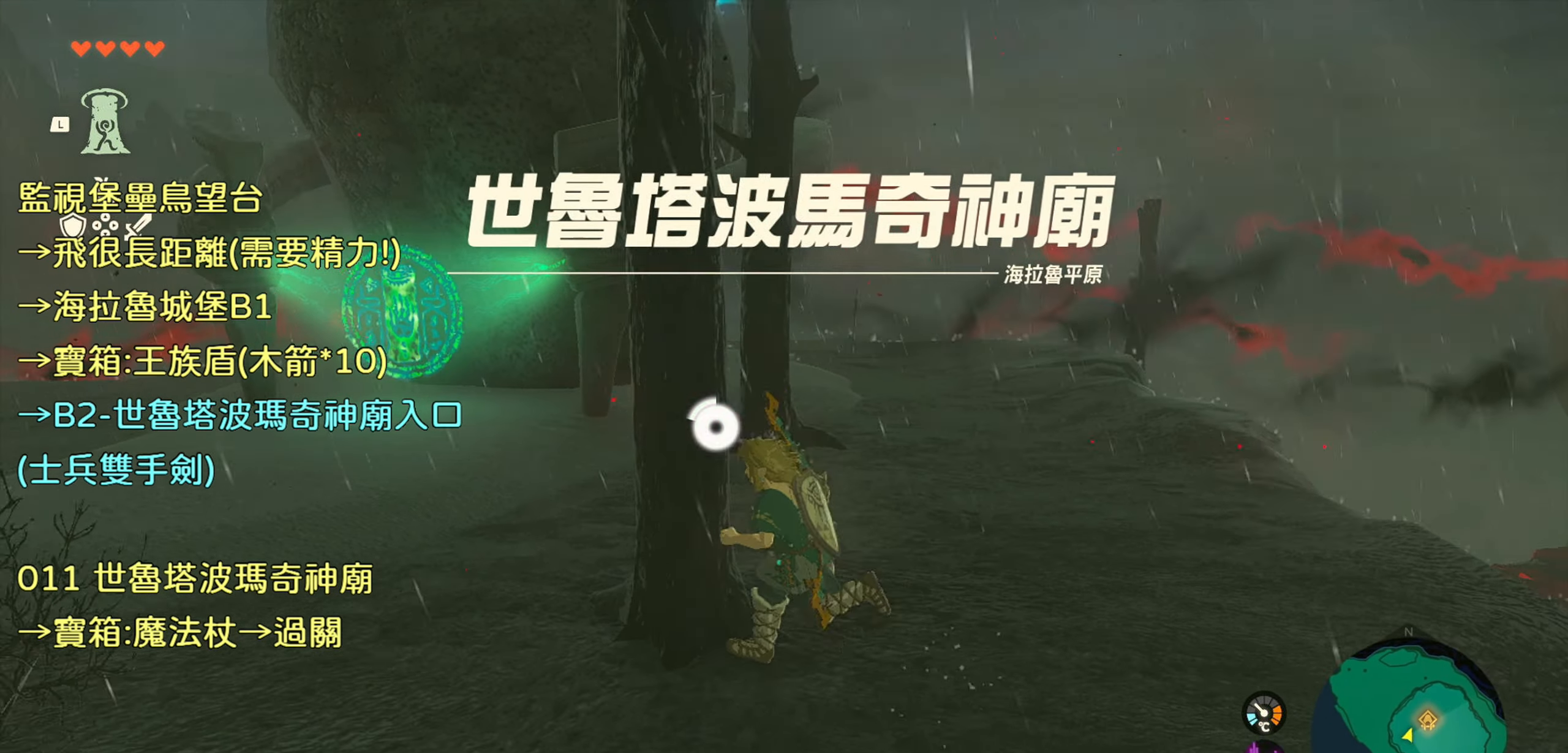
{"buttons": [], "left_stick": "up-left", "right_stick": "right", "events": [[183, "right_stick", "right"], [317, "left_stick", "up-left"]]}
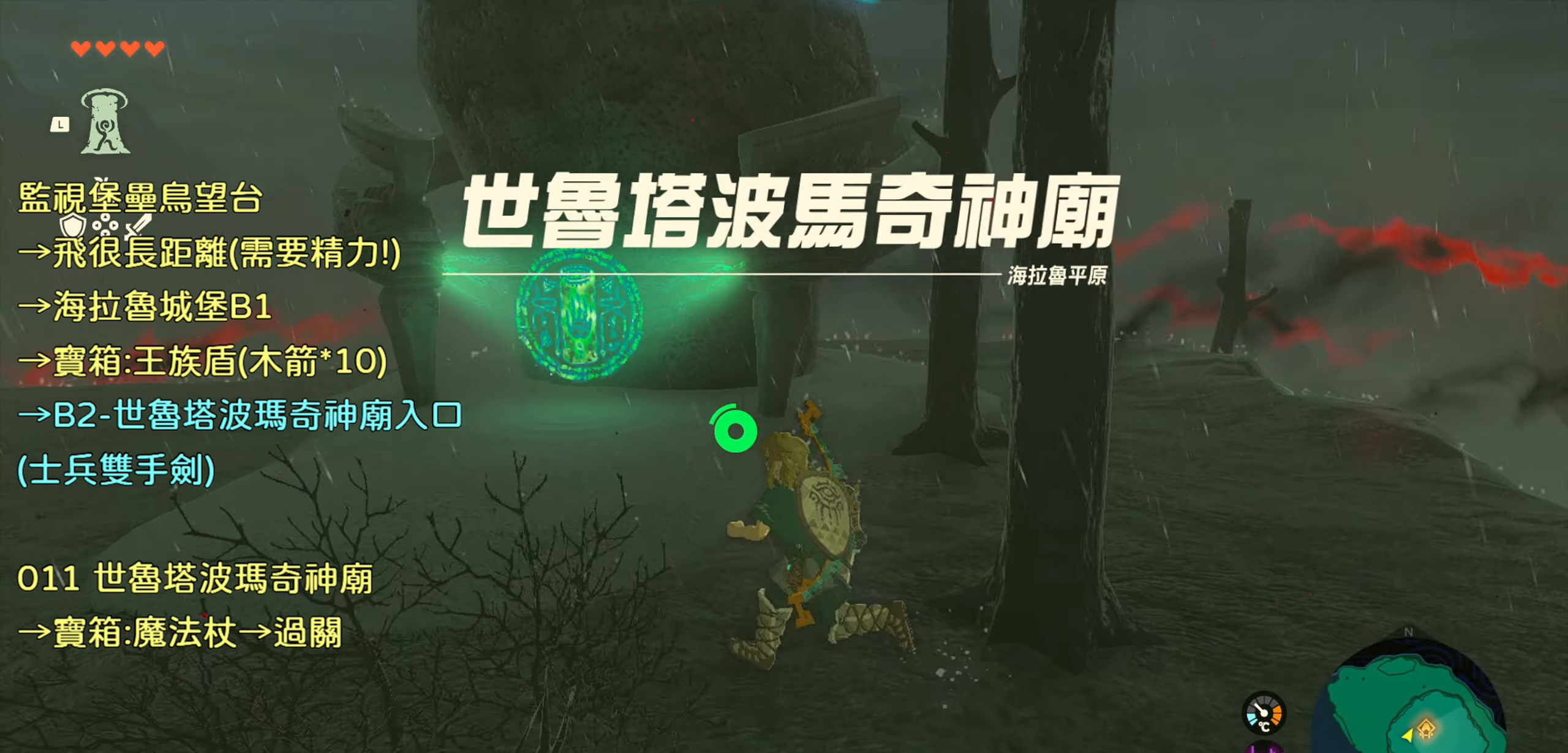
{"buttons": [], "left_stick": "up-right", "right_stick": "center", "events": [[83, "left_stick", "up"], [83, "right_stick", "center"], [400, "left_stick", "up-right"]]}